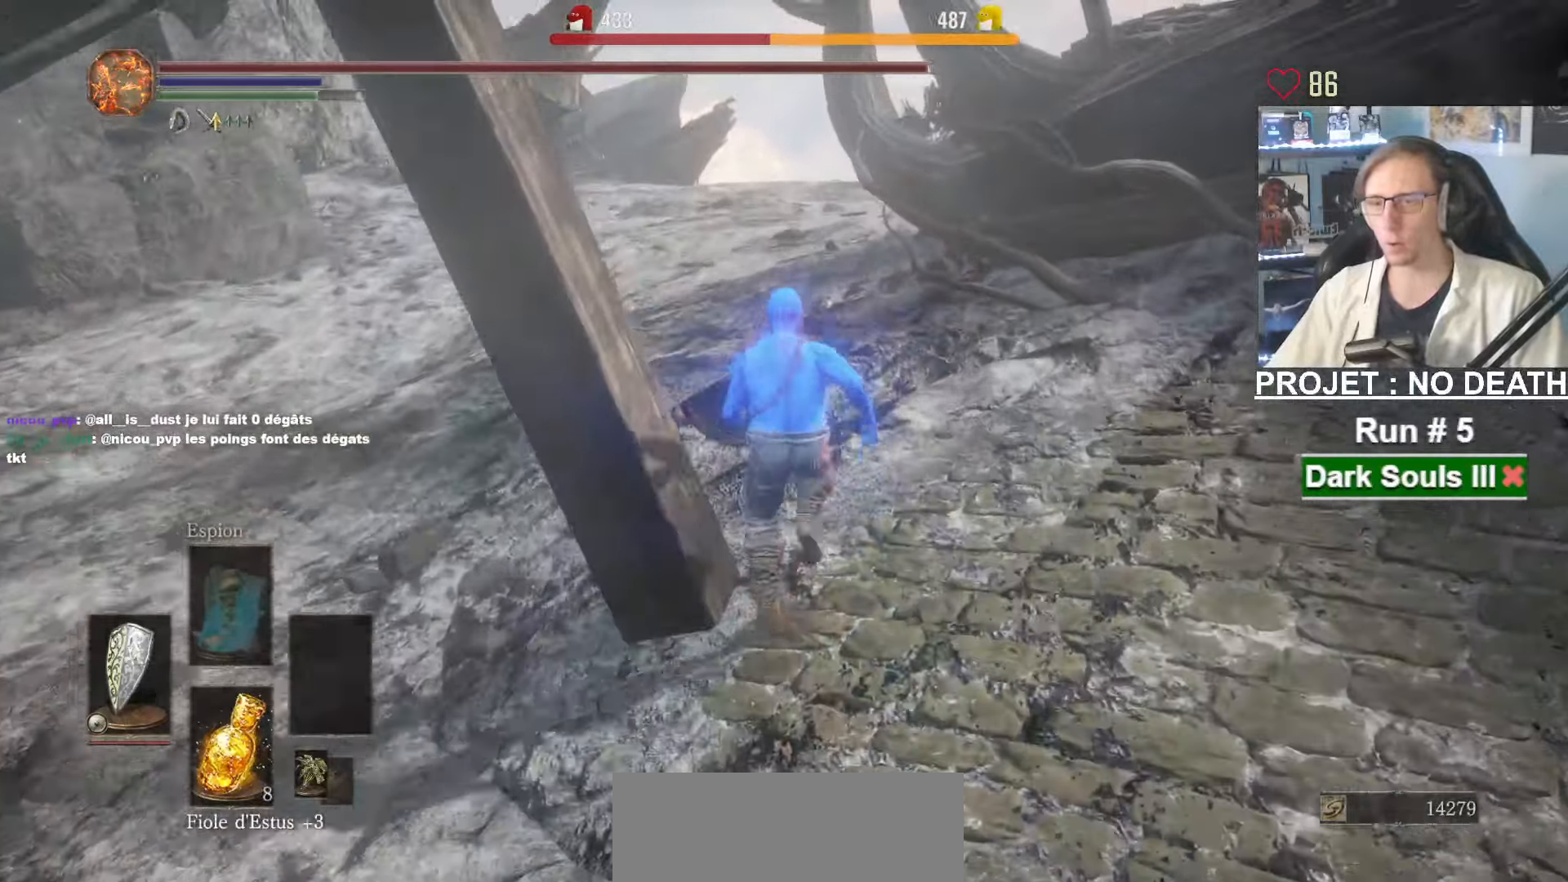
Gameplay with keyboard and mouse; each line is a JSON object with the keys and mouse buttons held at the frame after it. "events" lists presses ("down") and releases ("up") of "1", "2", "3", "4", "a", "alt", "ctrl", "d", "down", "e", "f", "g", "left", "q", "r", "return", "right", "s", "shift", "space", "tab", "up", "z", "mouse_left", "mouse_wheel", "mouse_right", "mouse_mb4" and "mouse_mb5" between this image and that frame as [ms after this image, input, new state], when the widget could be followed in between. "mouse_left", "mouse_wheel", "mouse_right", "mouse_mb4", "mouse_mb5" = the "left", "wheel", "right", "mb4", "mb5" buttons of the "mouse" list. No other keys are recorded. "wheel" means that the mouse wheel is clicked or scrolled. Not read: mouse_move.
{"keys": ["space", "z"], "mouse": ["right"], "events": [[384, "mouse_right", "down"]]}
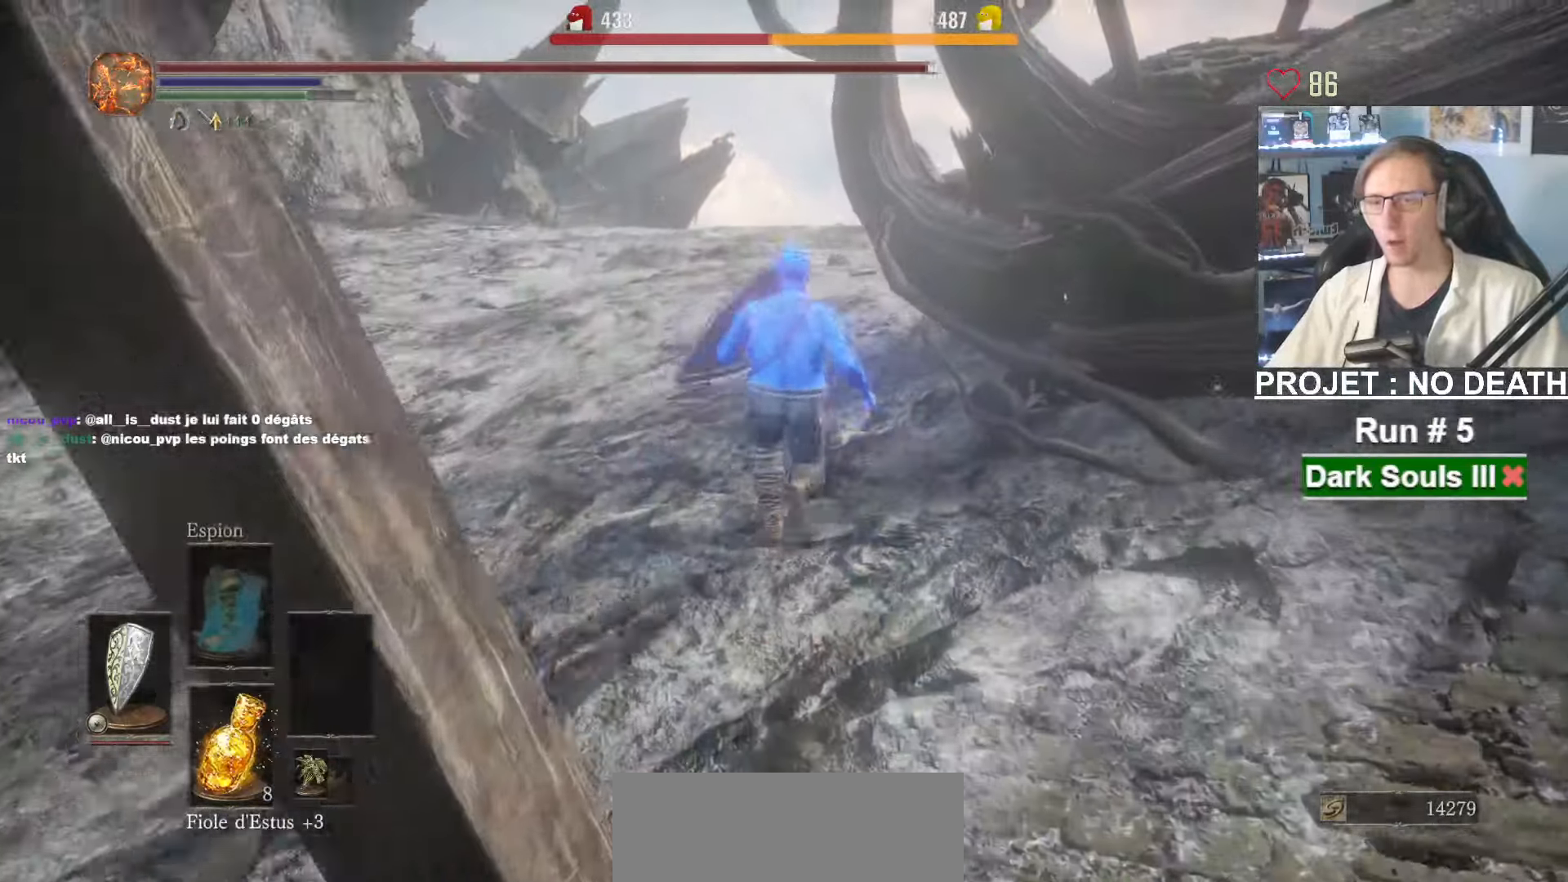
{"keys": ["space", "z"], "mouse": ["right"]}
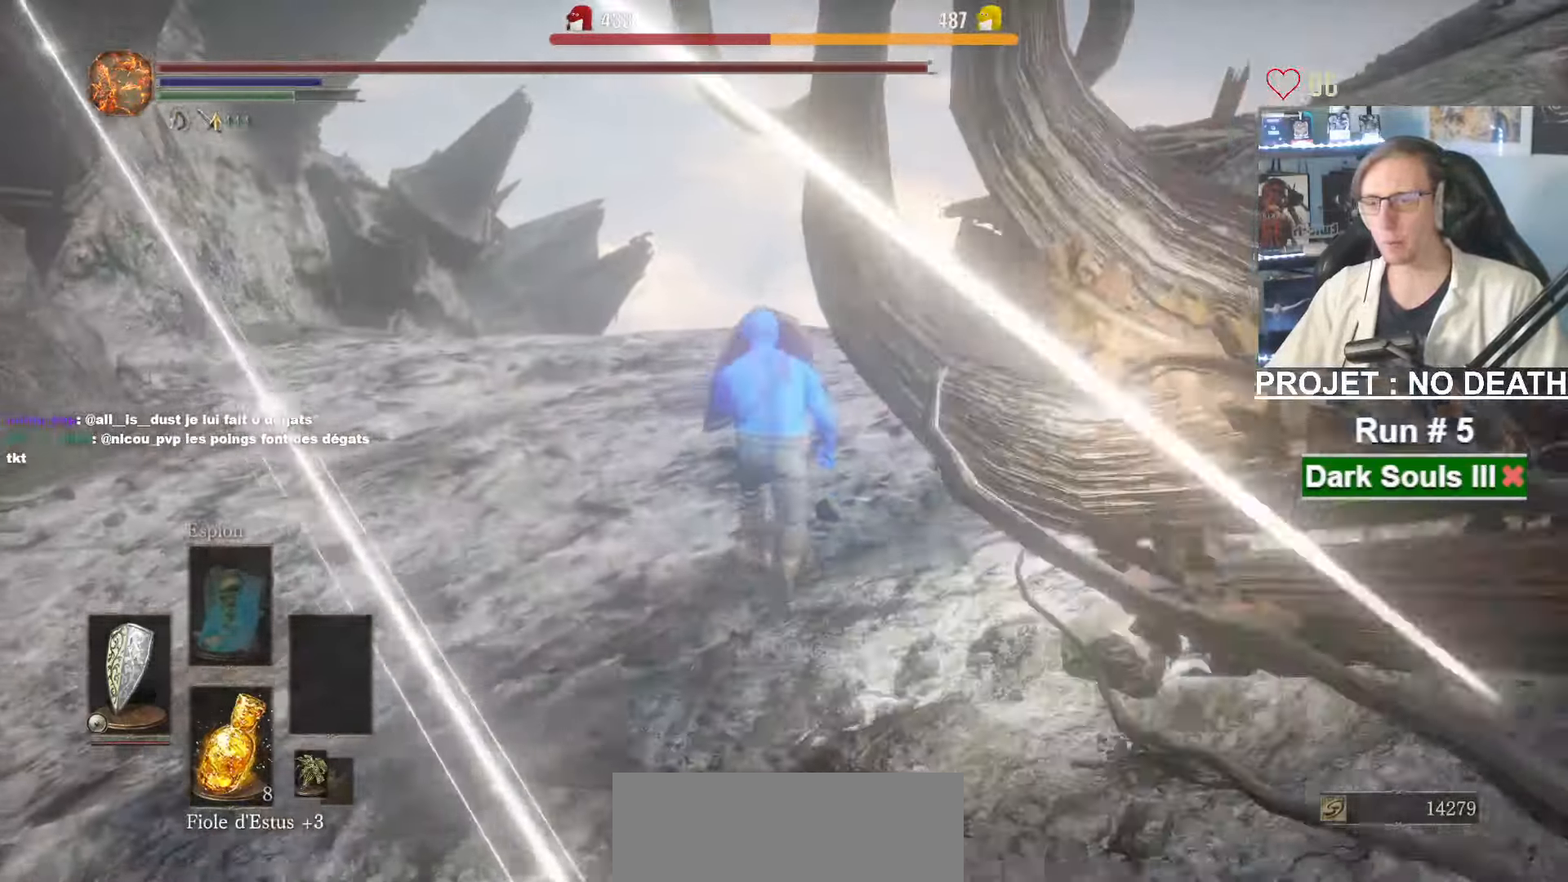
{"keys": ["space", "z"], "mouse": ["right"], "events": []}
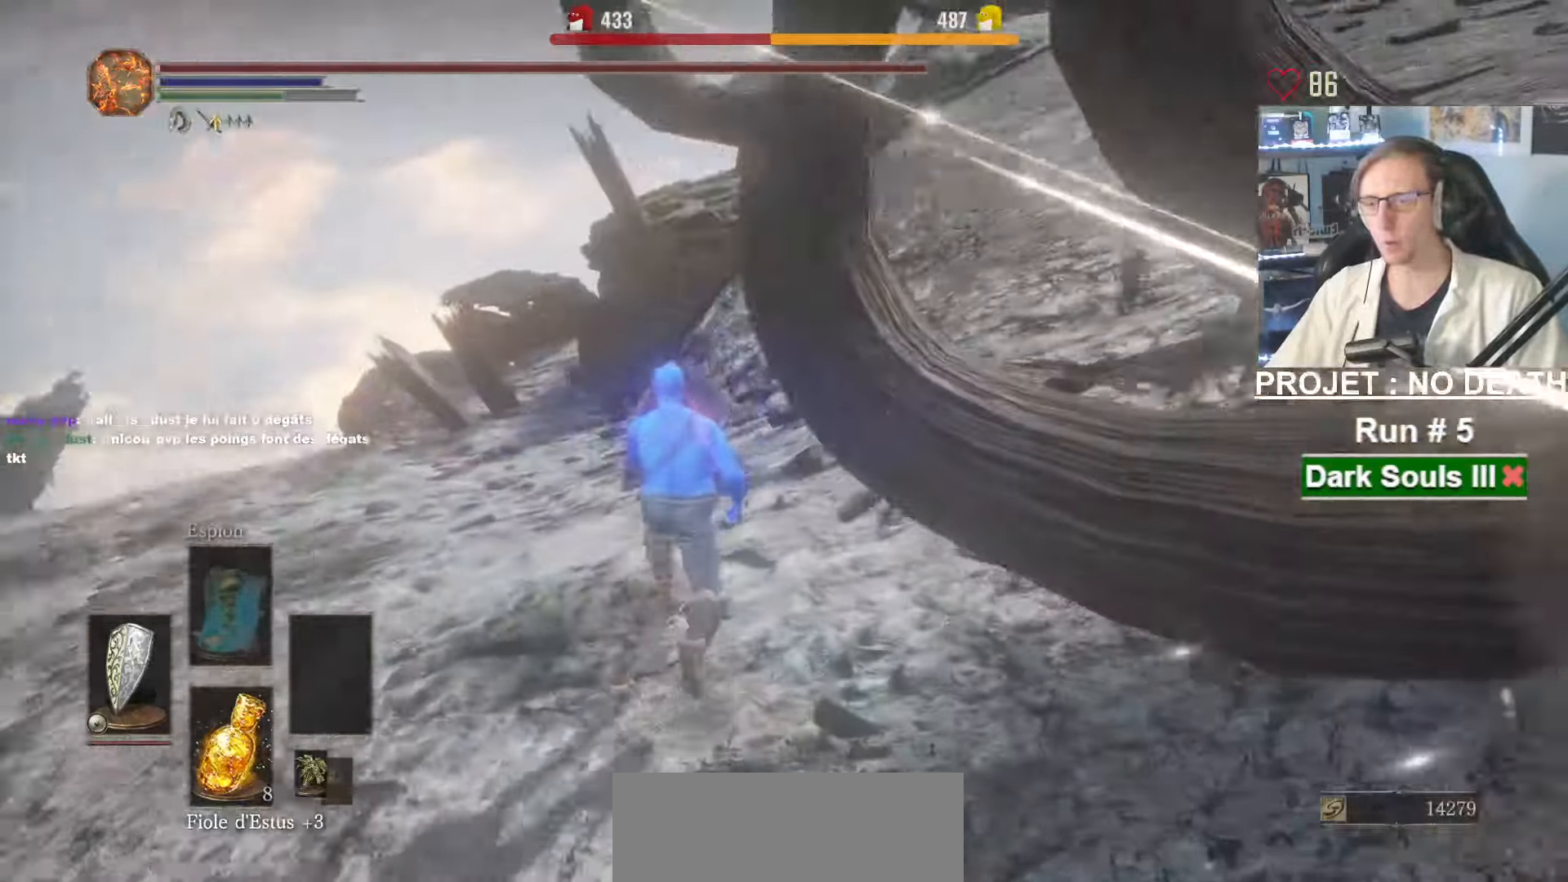
{"keys": ["space", "z"], "mouse": ["right"], "events": []}
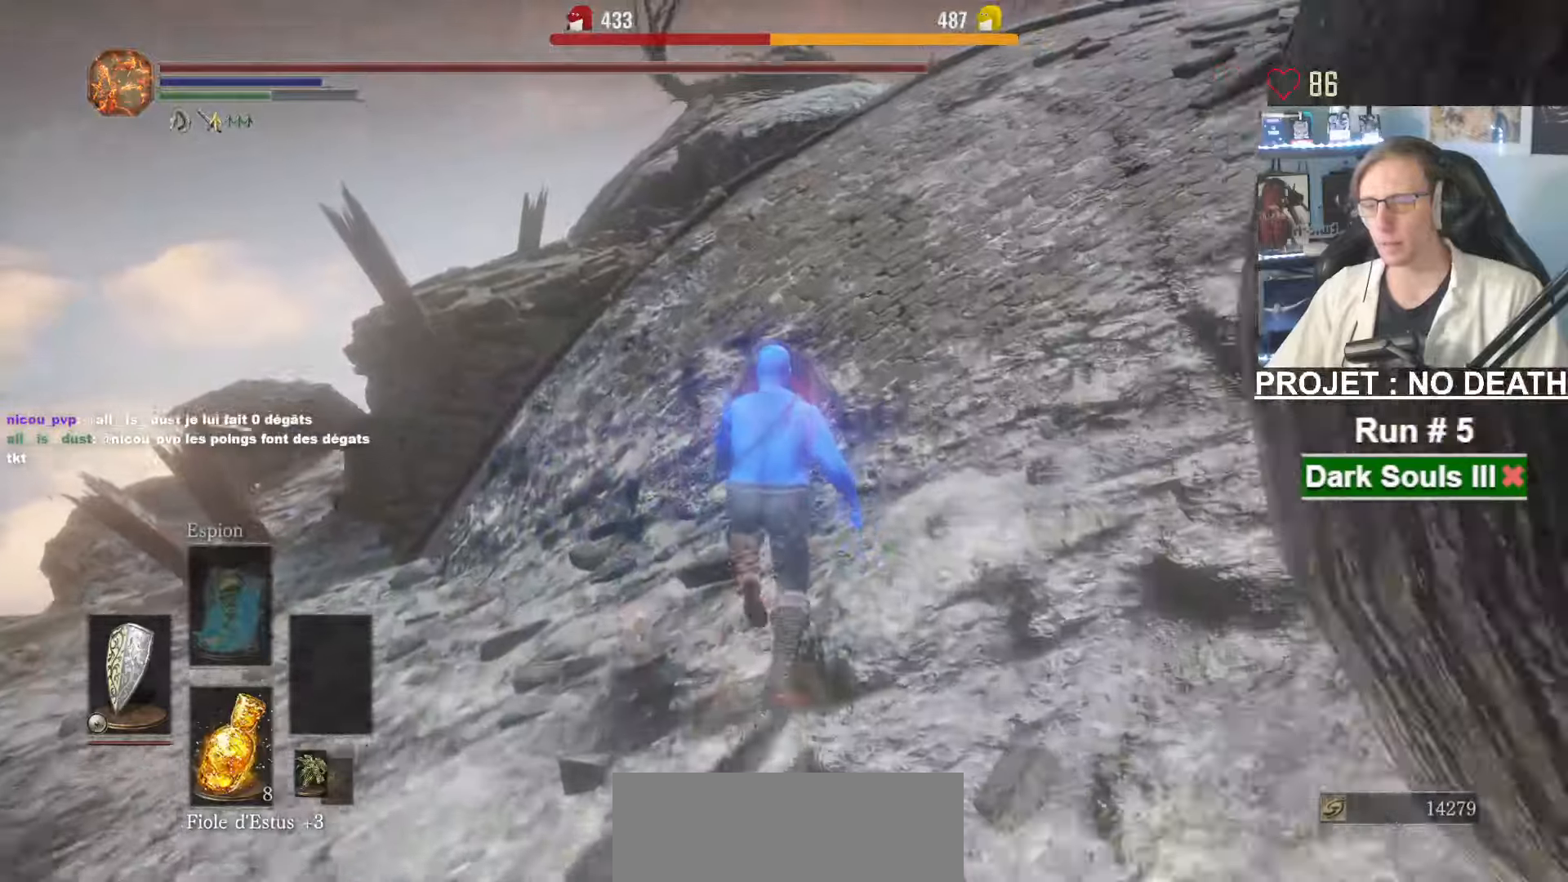
{"keys": ["space", "z"], "mouse": ["right"], "events": []}
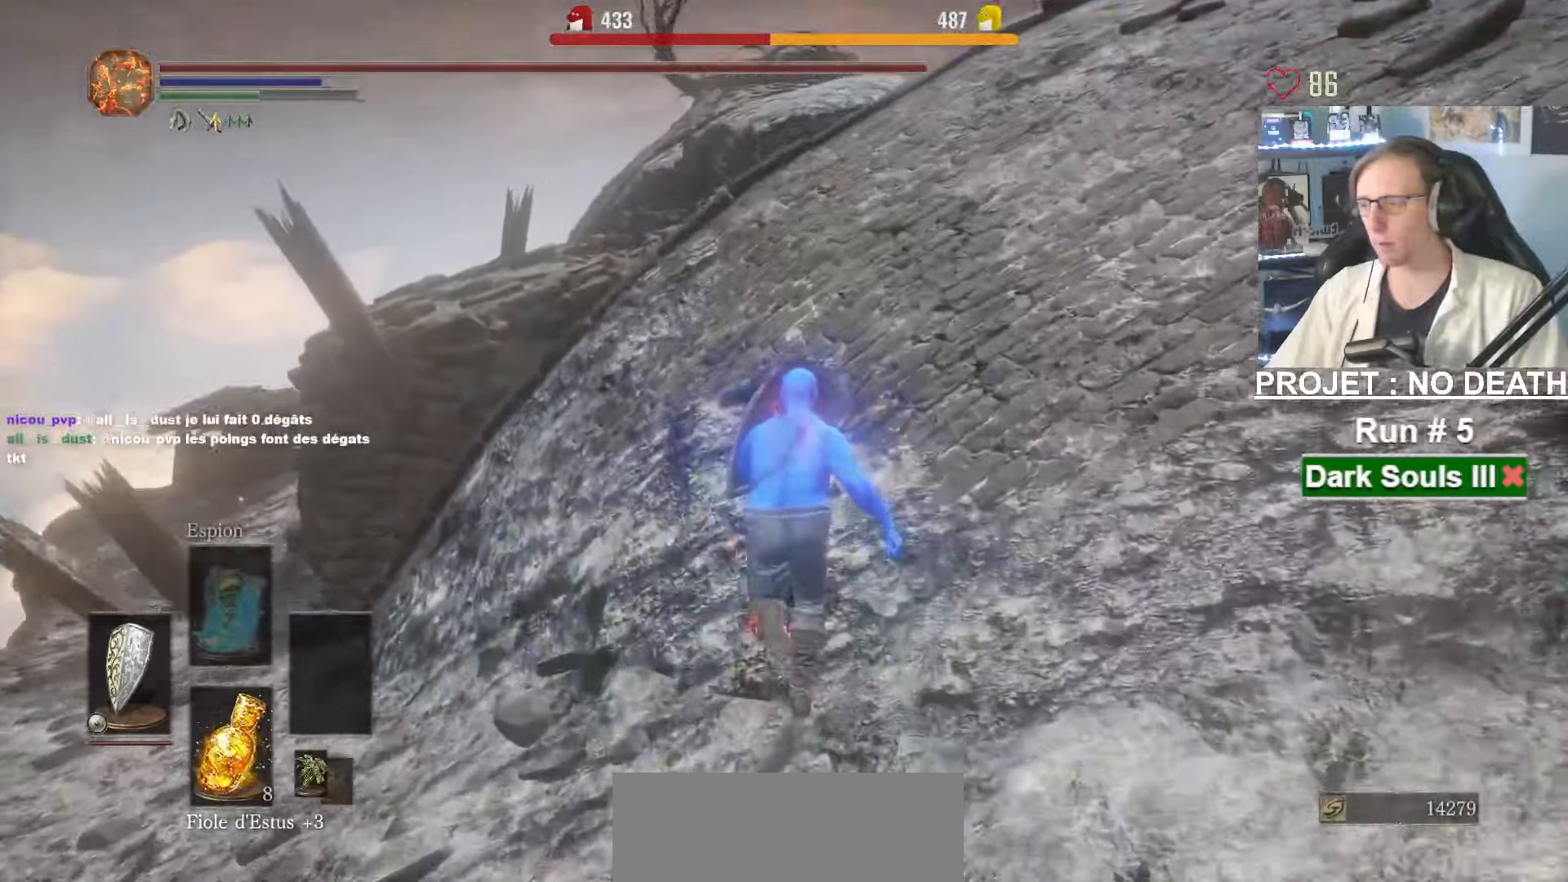
{"keys": ["space", "z"], "mouse": ["right"]}
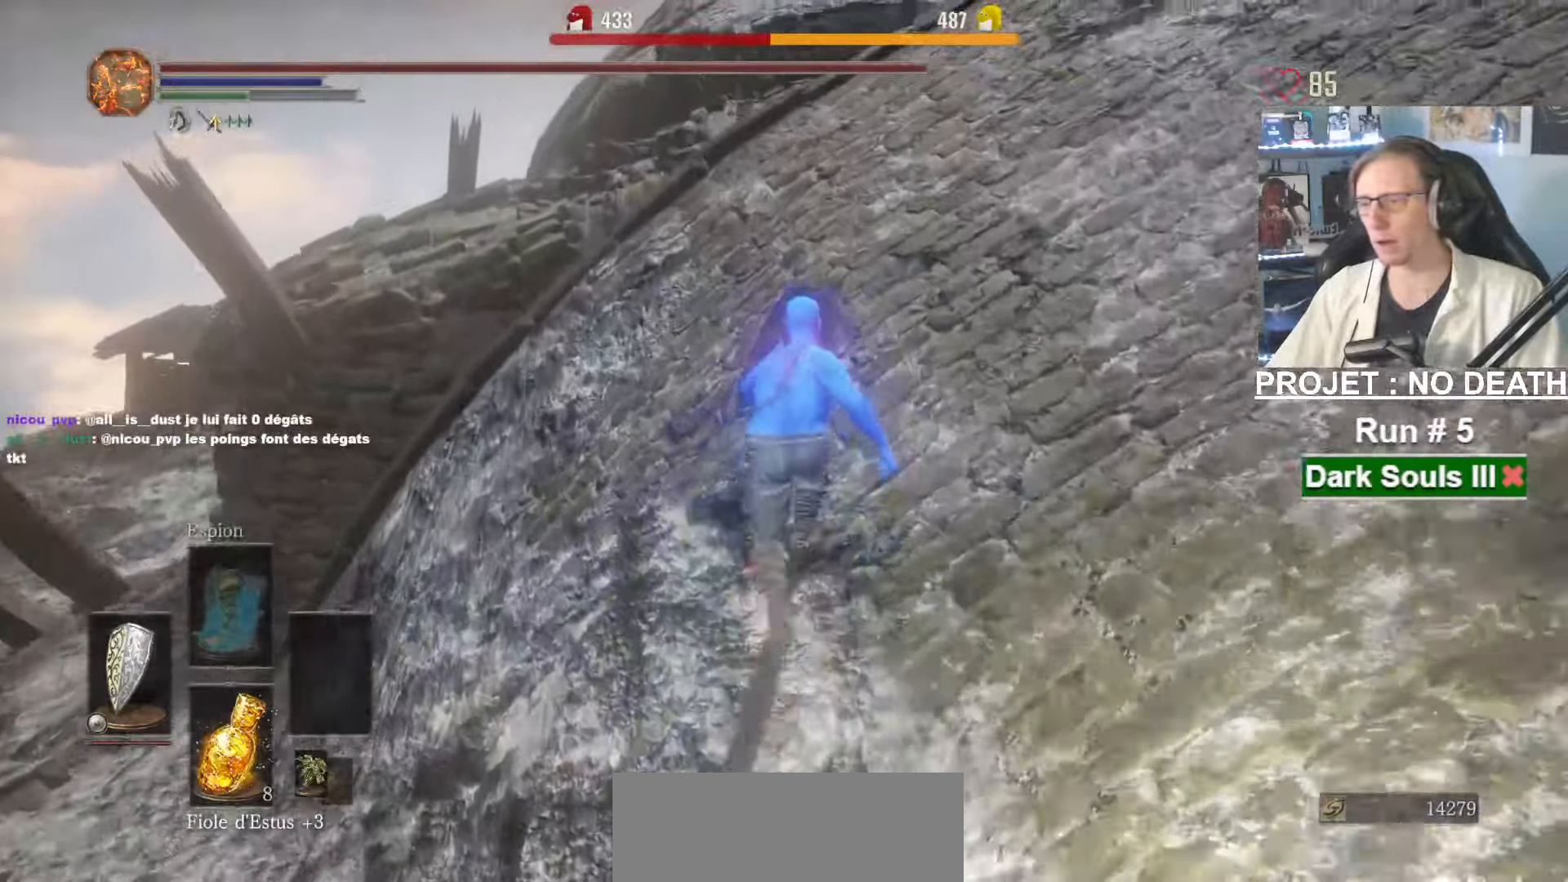
{"keys": ["space", "z"], "mouse": ["right"]}
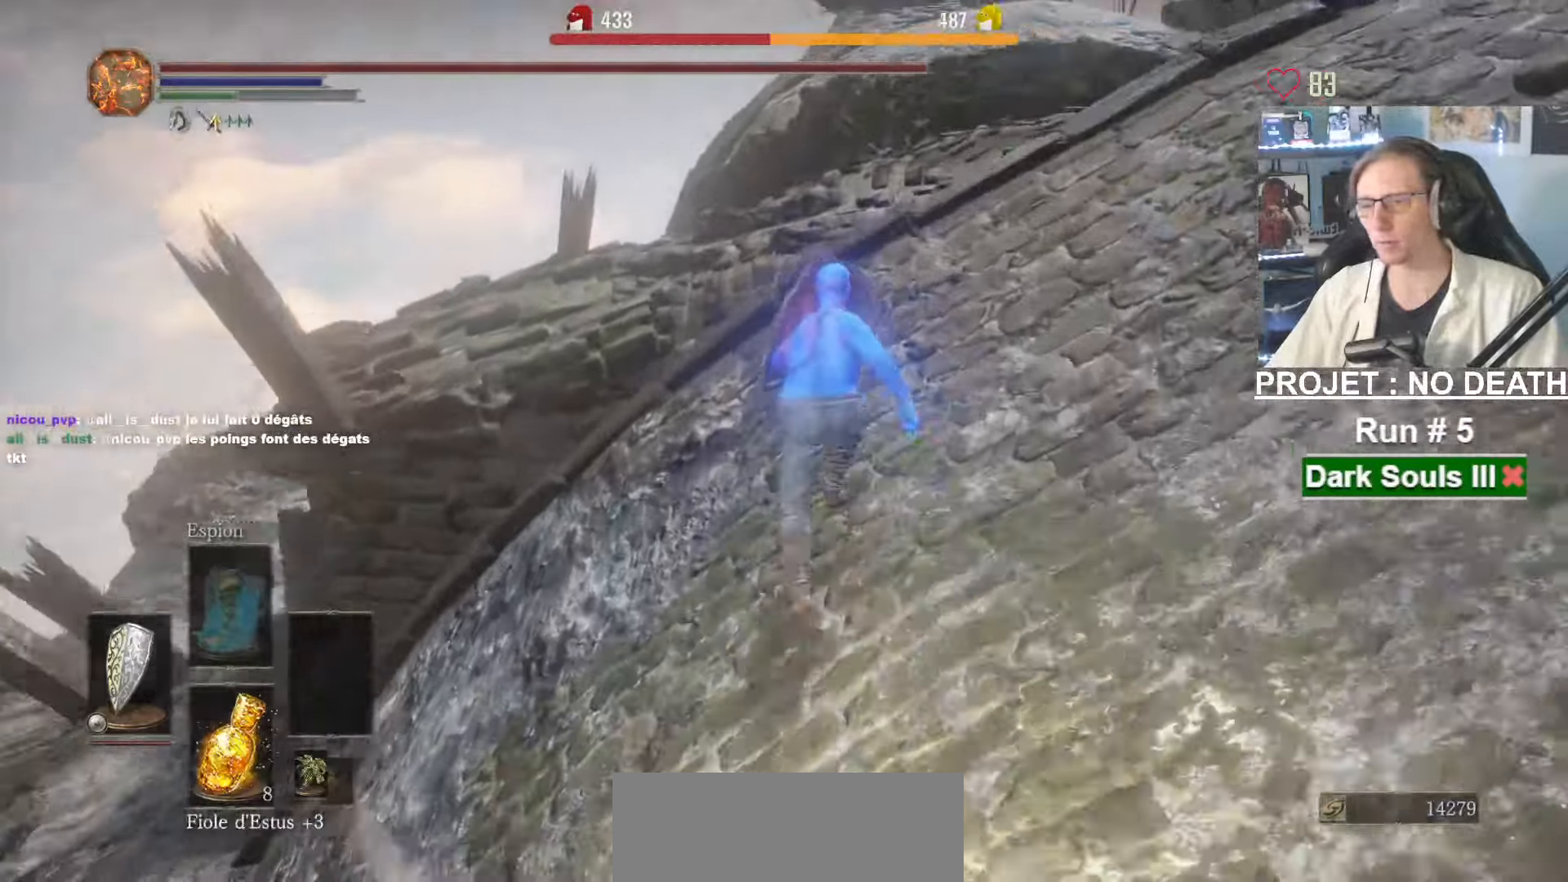
{"keys": ["space", "z"], "mouse": ["right"], "events": []}
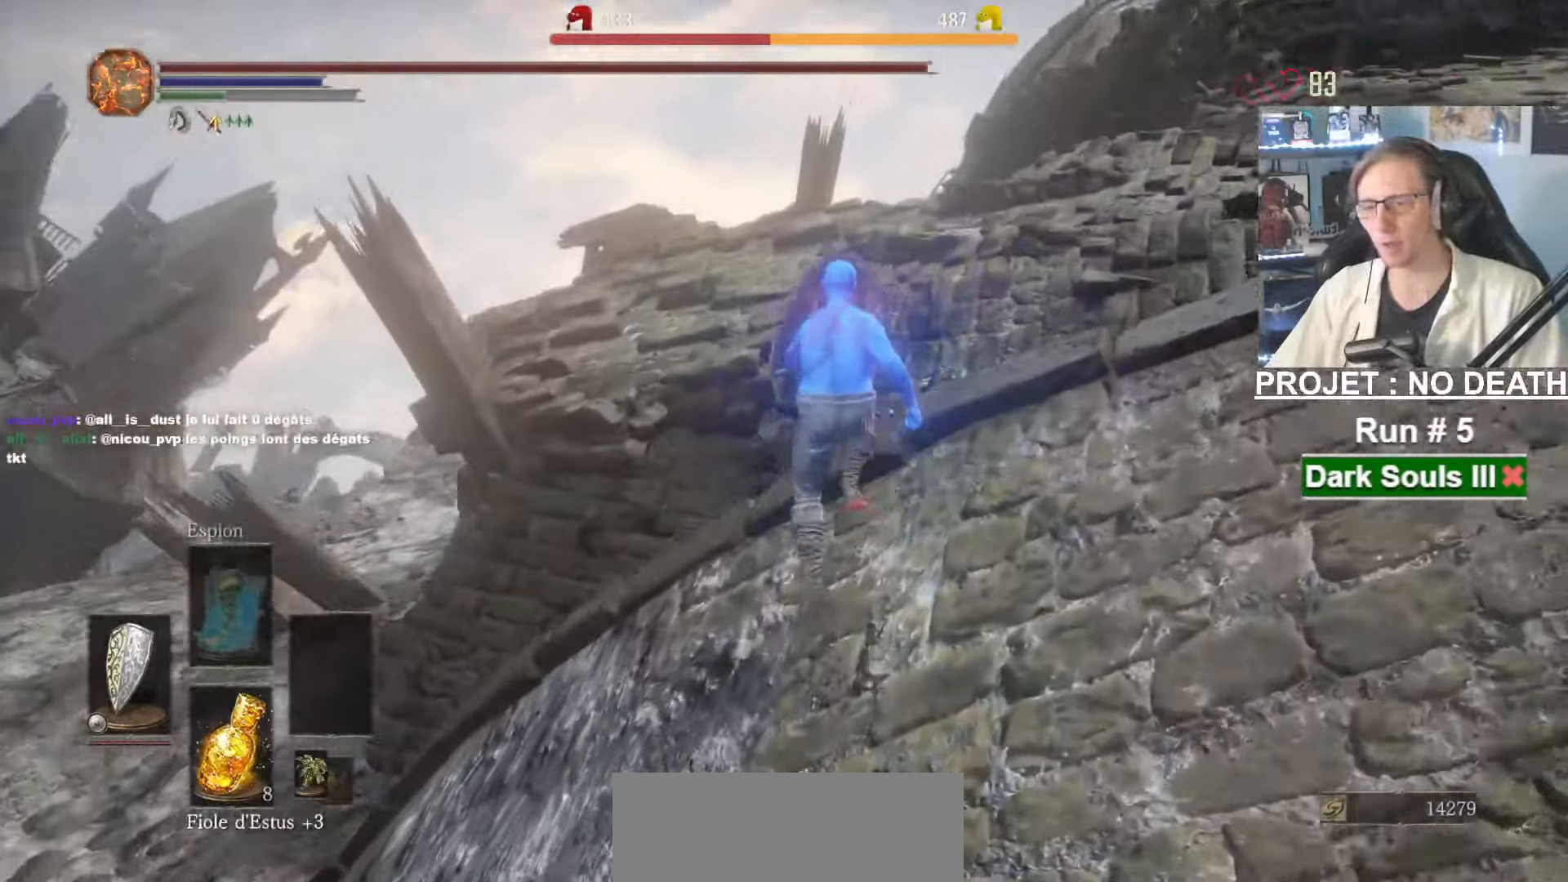
{"keys": ["space", "z"], "mouse": [], "events": [[183, "ctrl", "down"], [366, "mouse_right", "up"], [416, "ctrl", "up"]]}
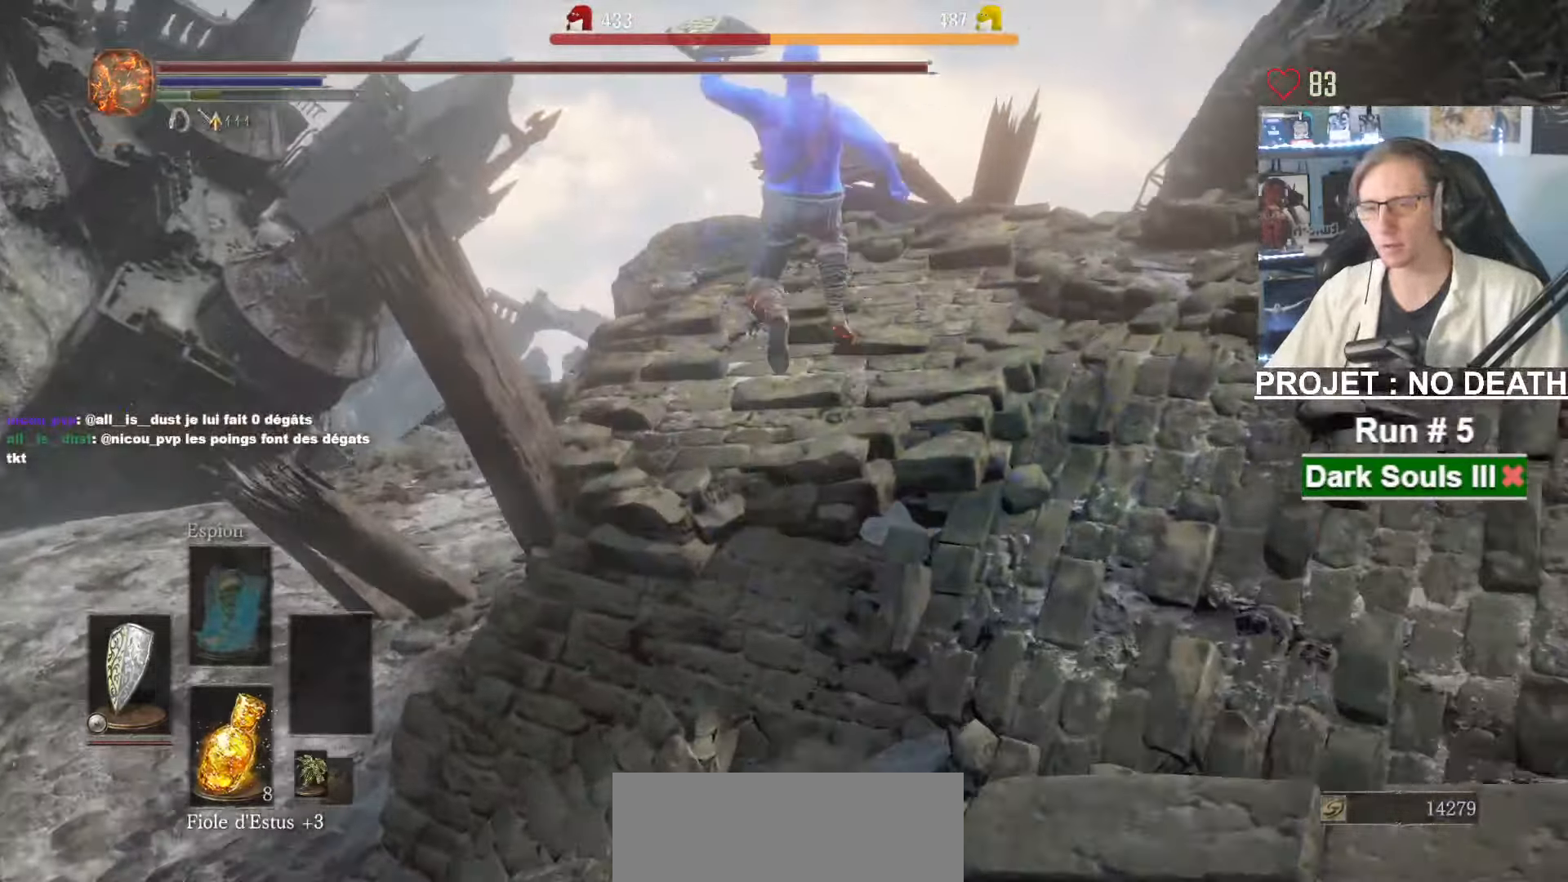
{"keys": ["space", "z"], "mouse": [], "events": []}
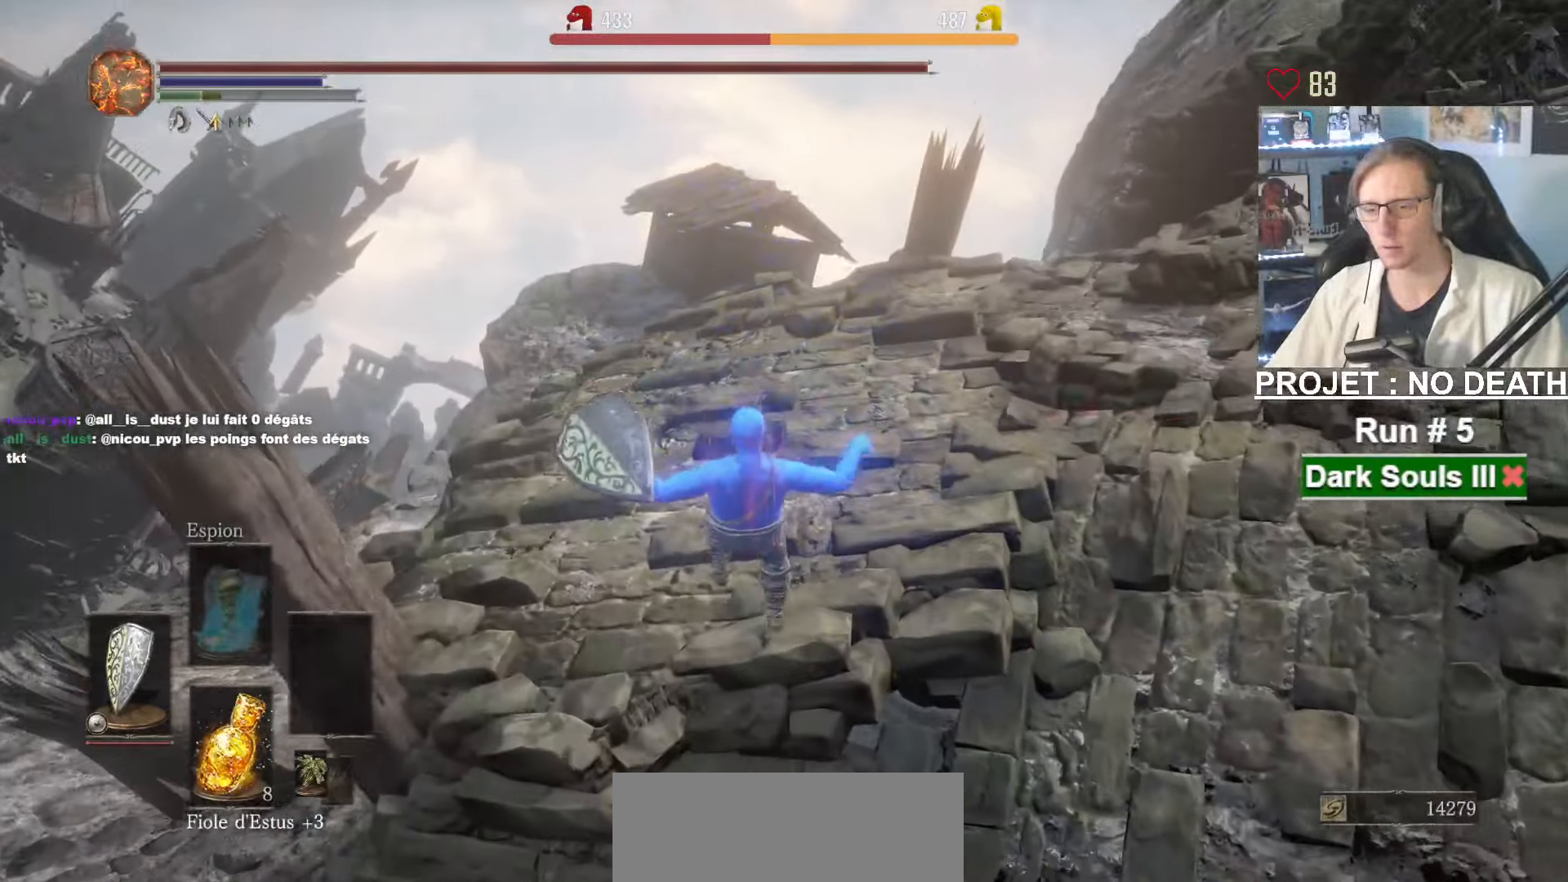
{"keys": ["space", "z"], "mouse": [], "events": []}
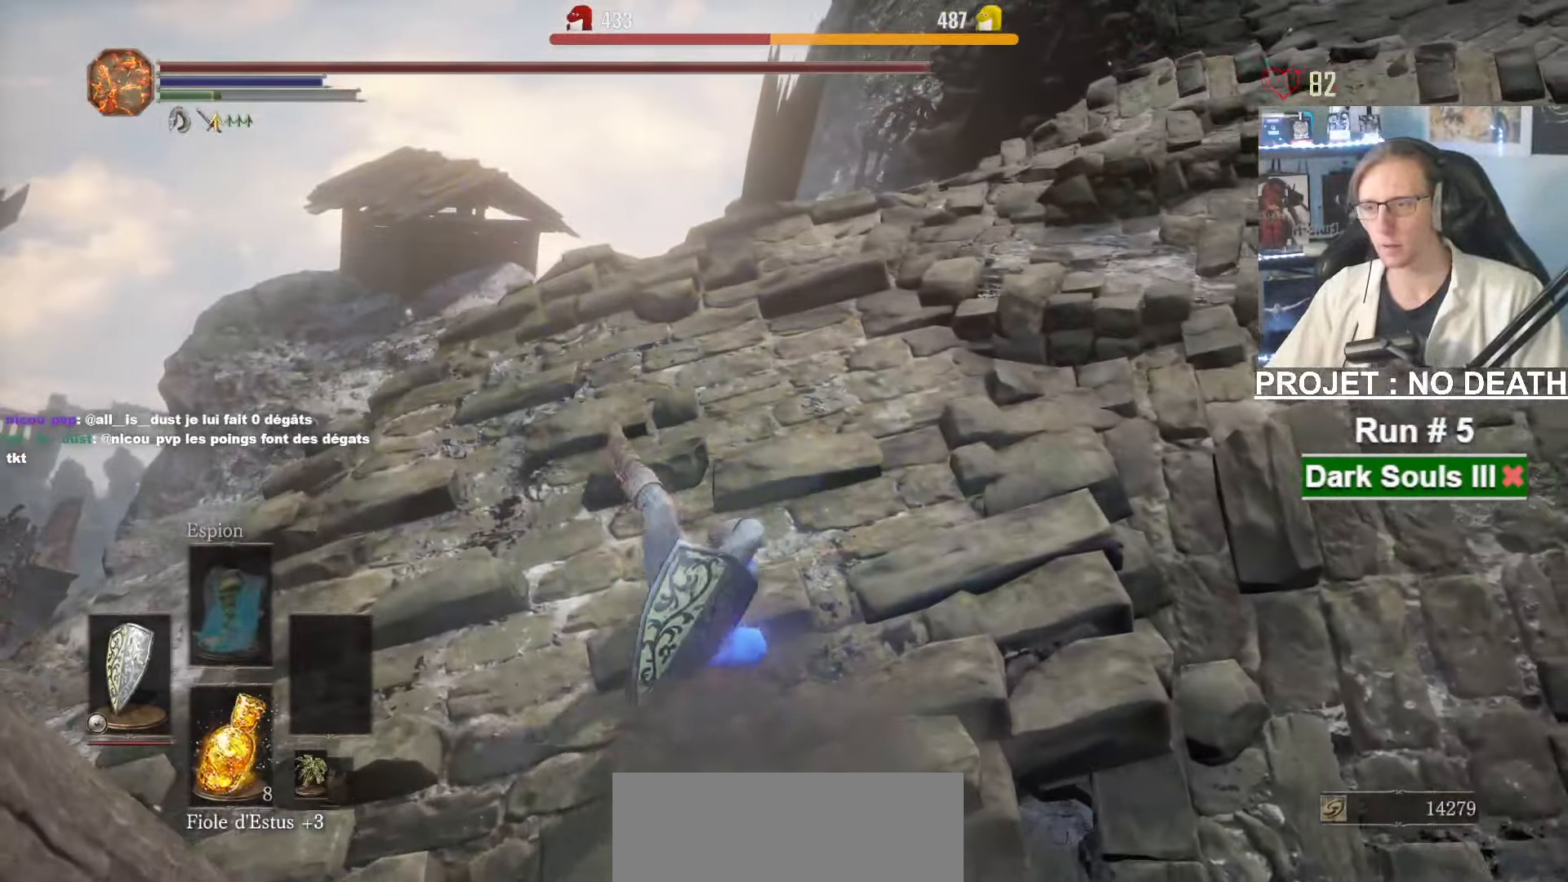
{"keys": ["space", "z"], "mouse": [], "events": []}
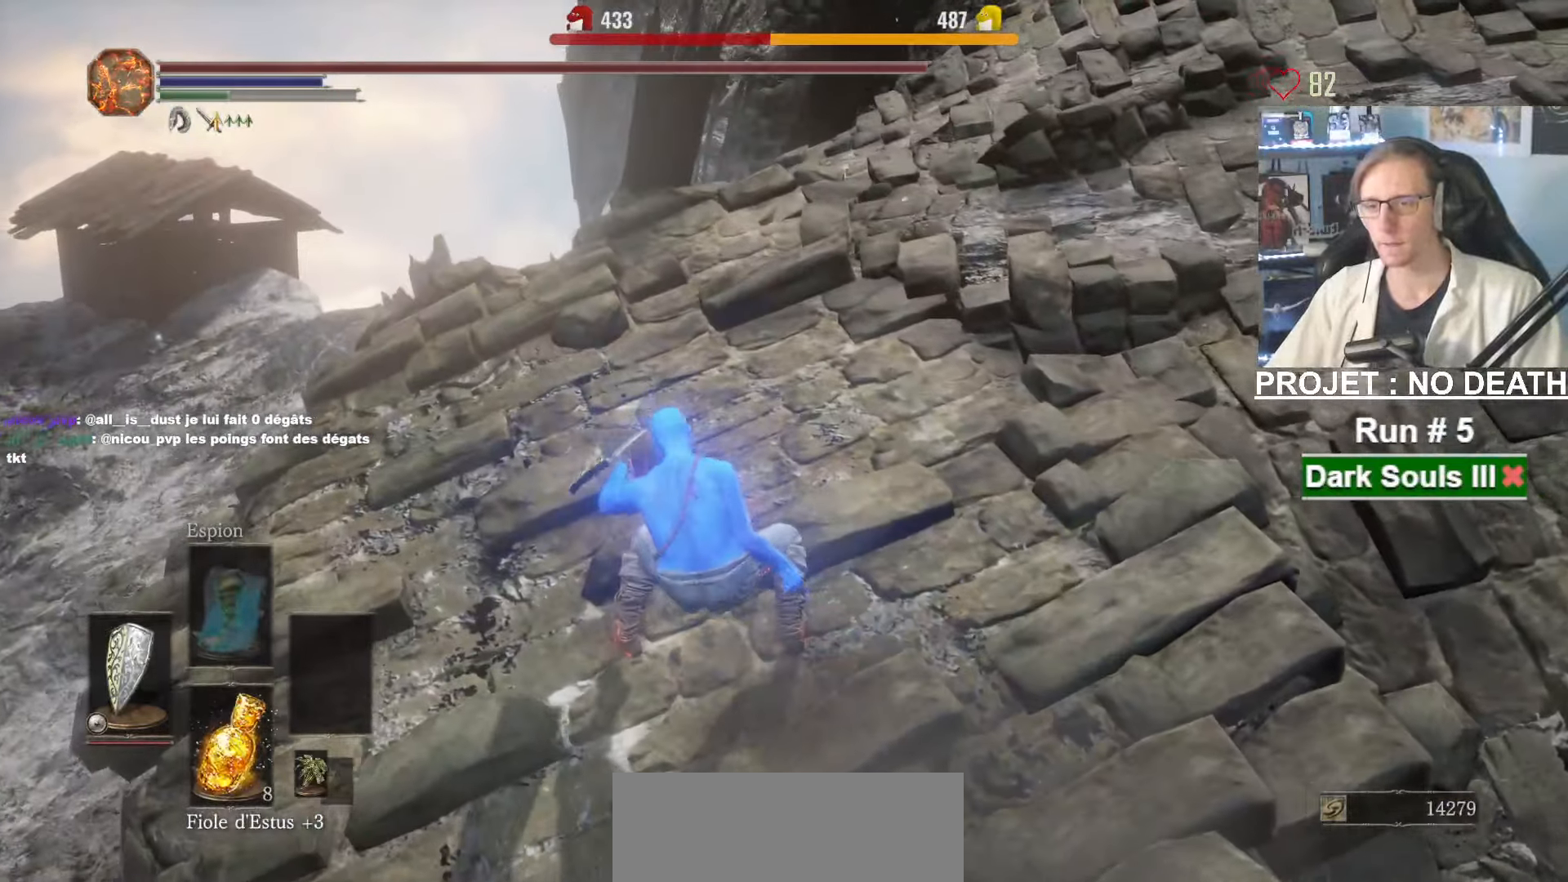
{"keys": ["space", "z"], "mouse": [], "events": [[150, "space", "up"], [233, "space", "down"]]}
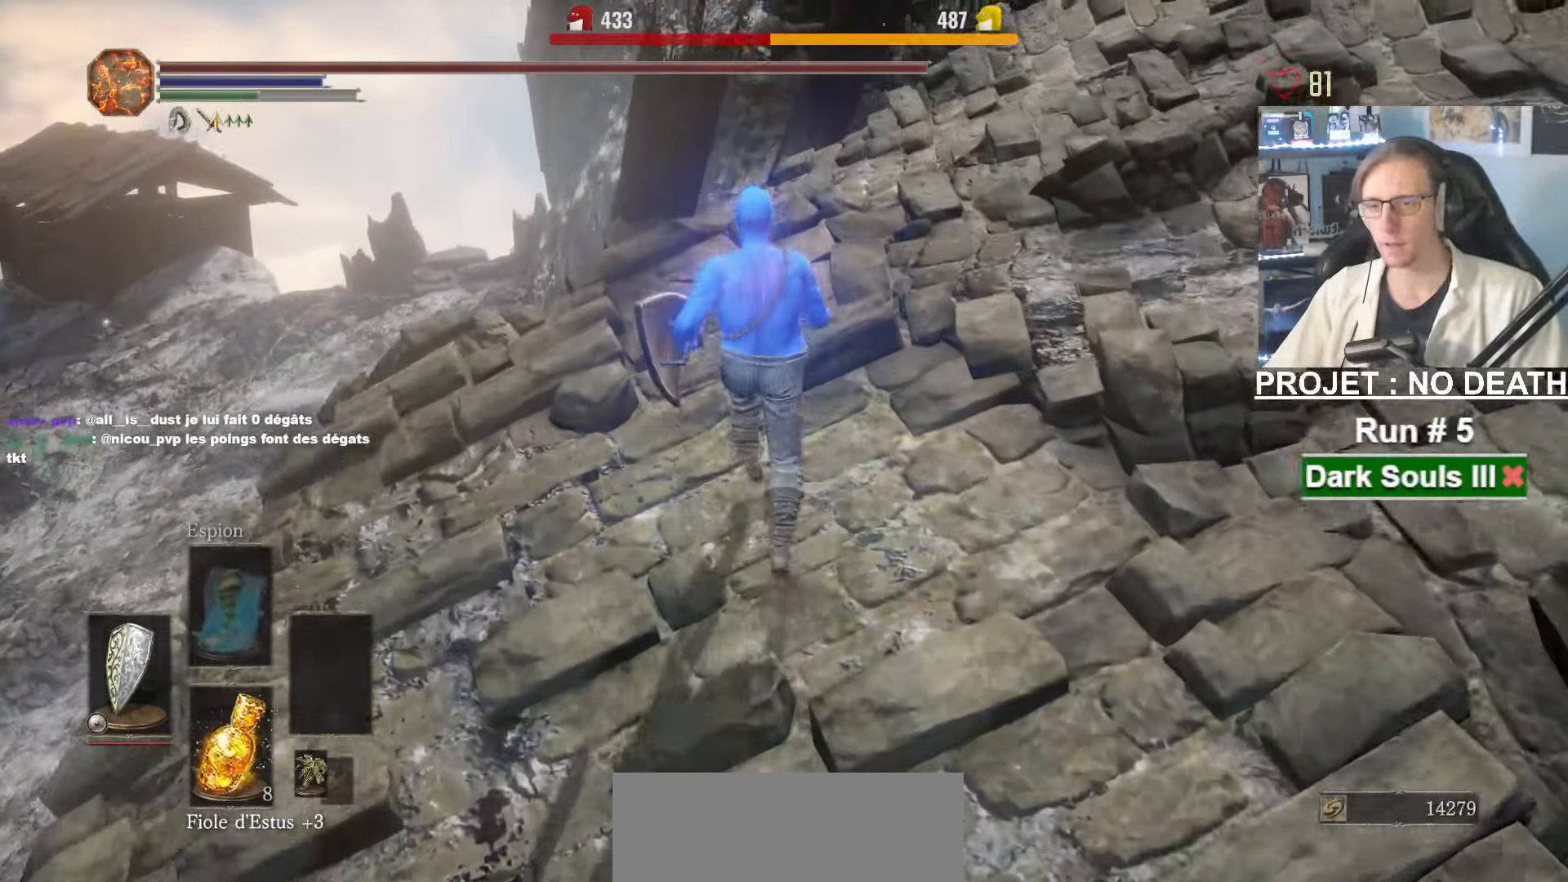
{"keys": ["space", "z"], "mouse": [], "events": []}
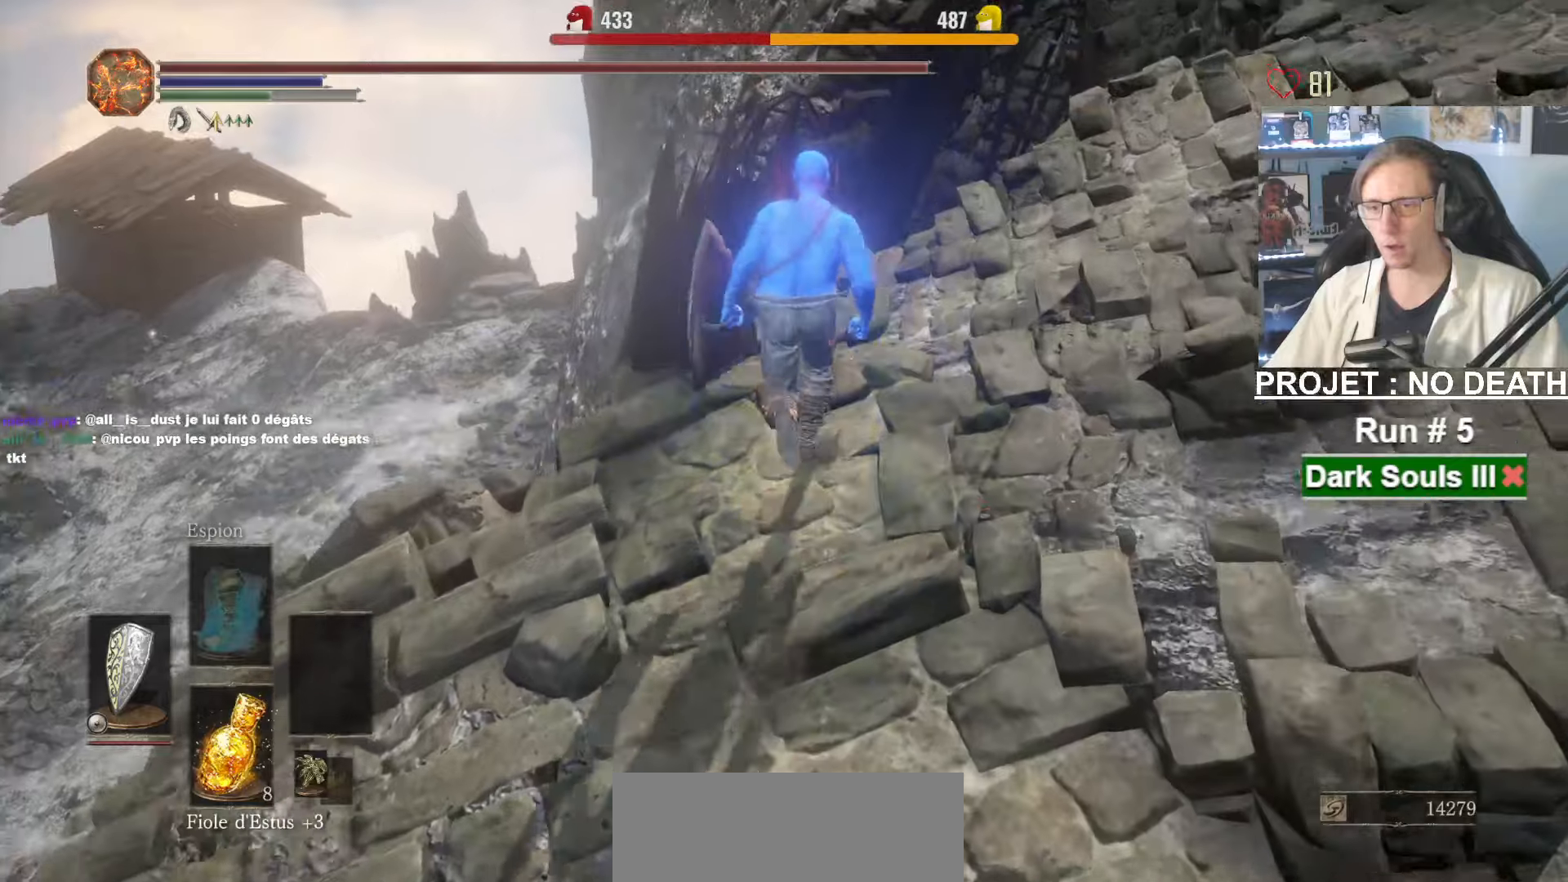
{"keys": ["space", "z"], "mouse": [], "events": []}
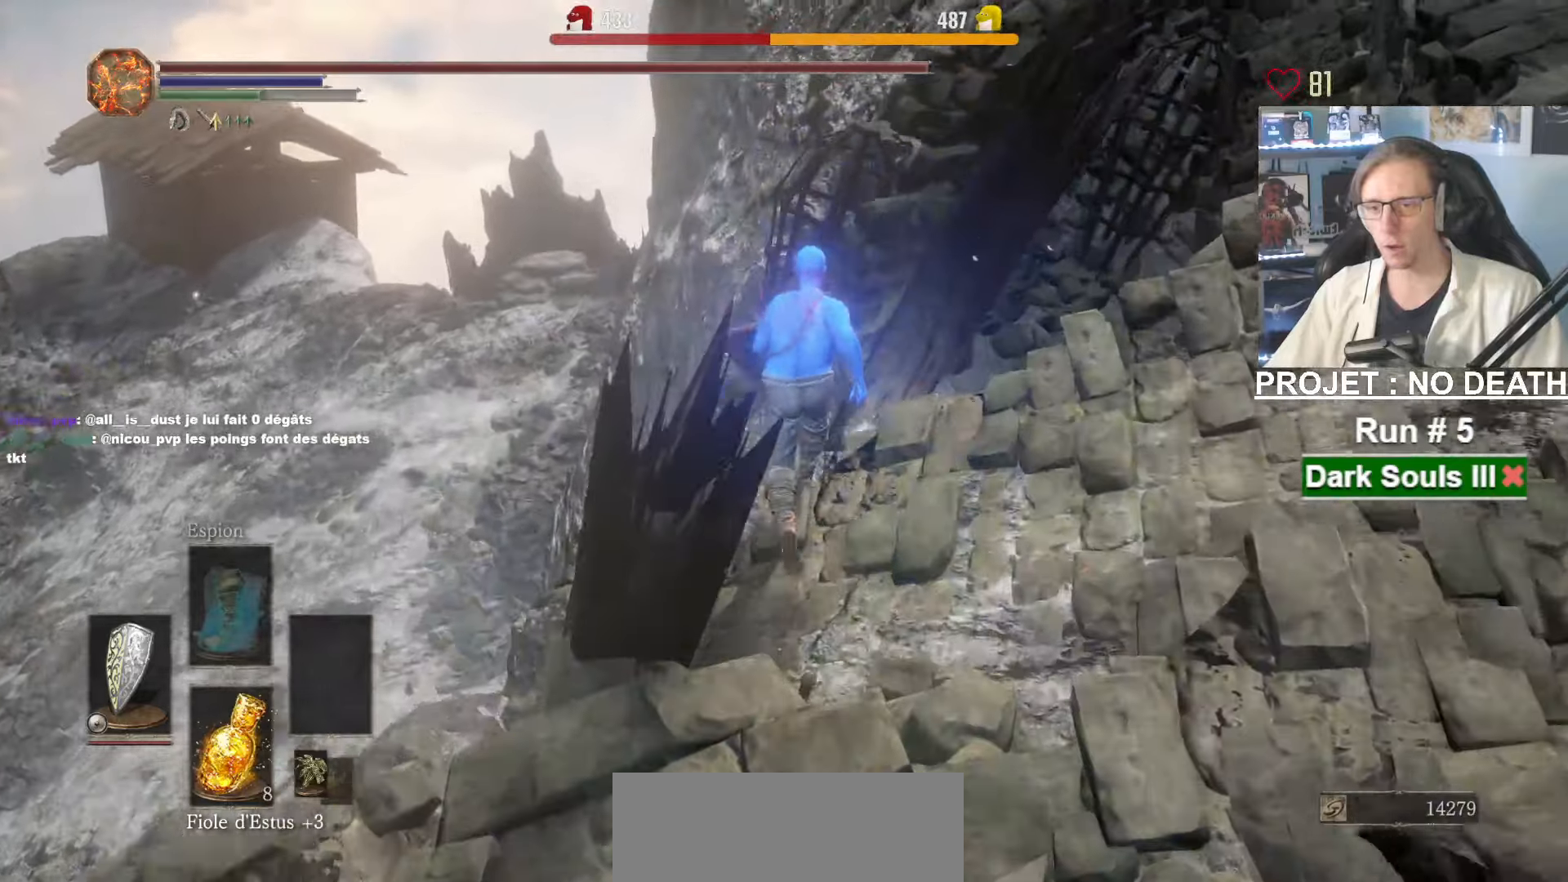
{"keys": ["d", "space", "z"], "mouse": [], "events": [[50, "ctrl", "down"], [233, "ctrl", "up"], [467, "d", "down"]]}
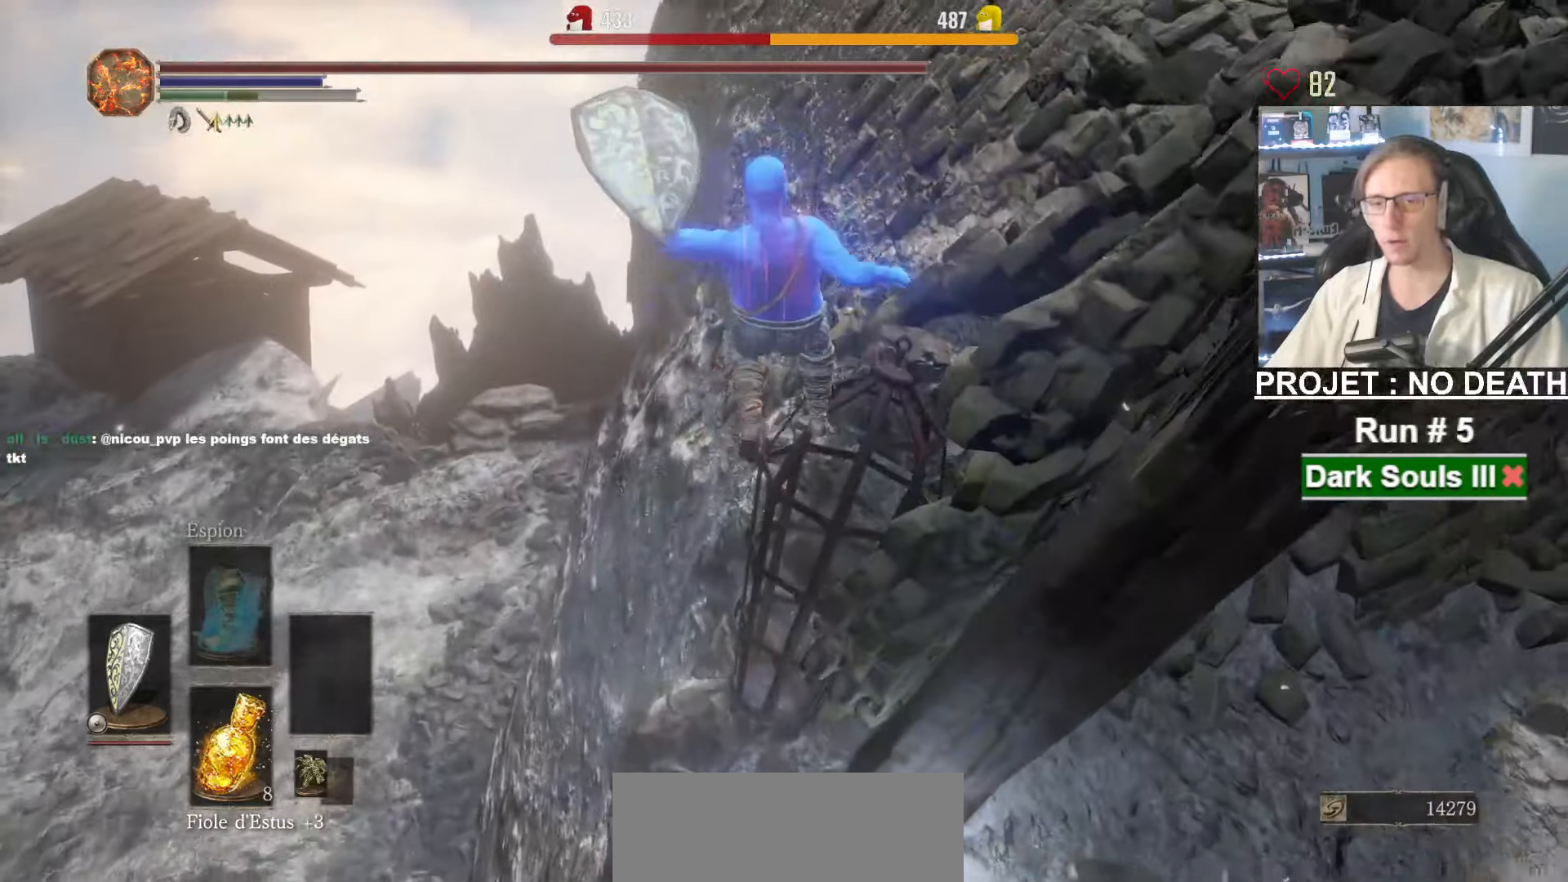
{"keys": ["d", "space", "z"], "mouse": [], "events": []}
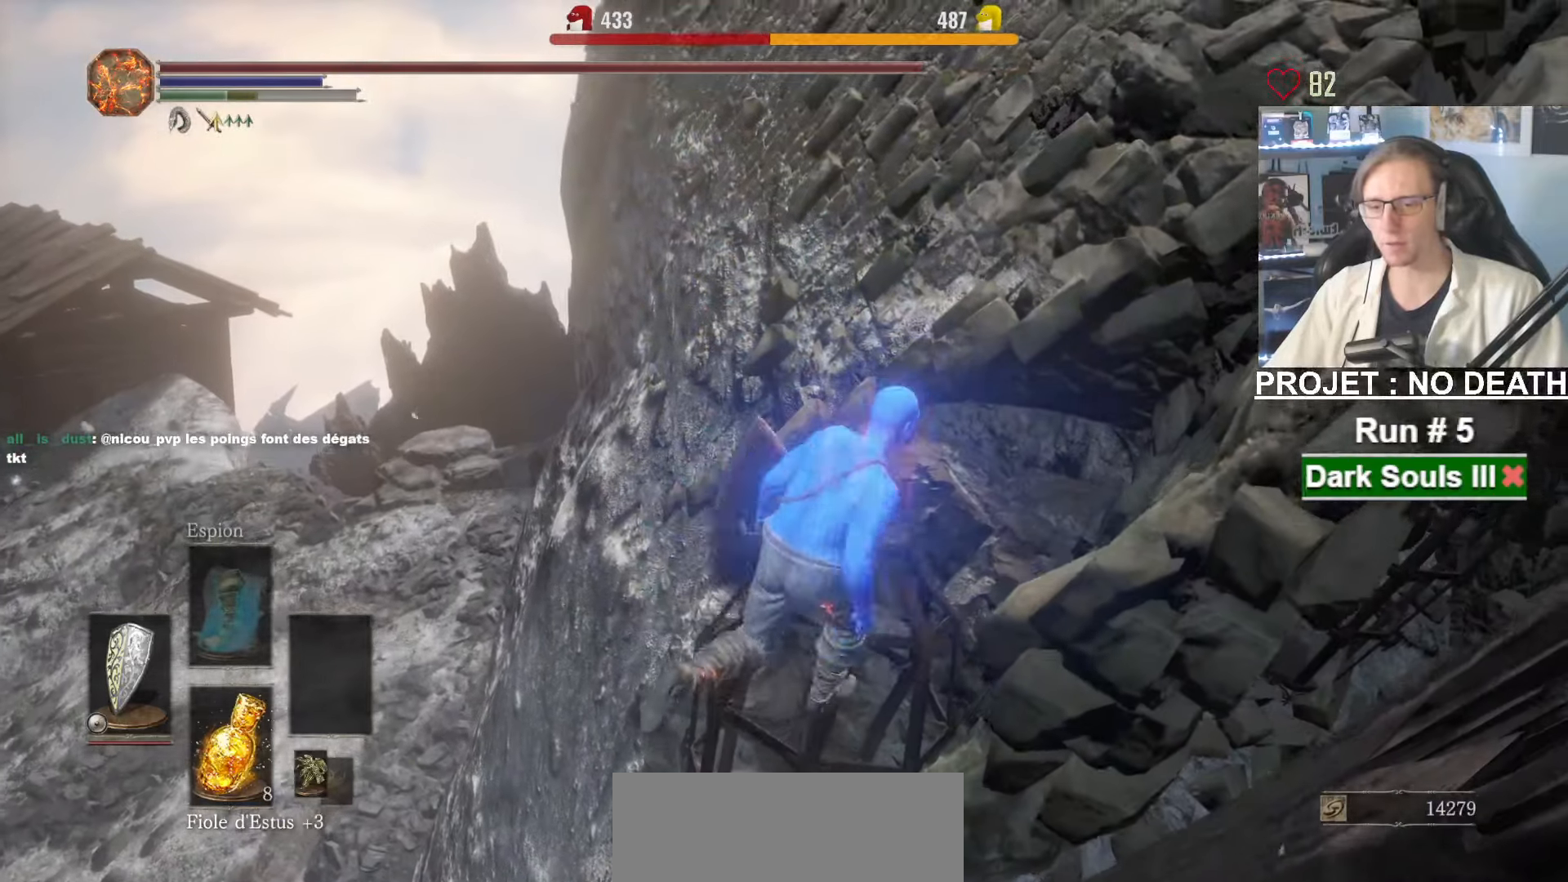
{"keys": [], "mouse": [], "events": [[217, "ctrl", "down"], [417, "ctrl", "up"], [467, "d", "up"], [467, "space", "up"], [467, "z", "up"]]}
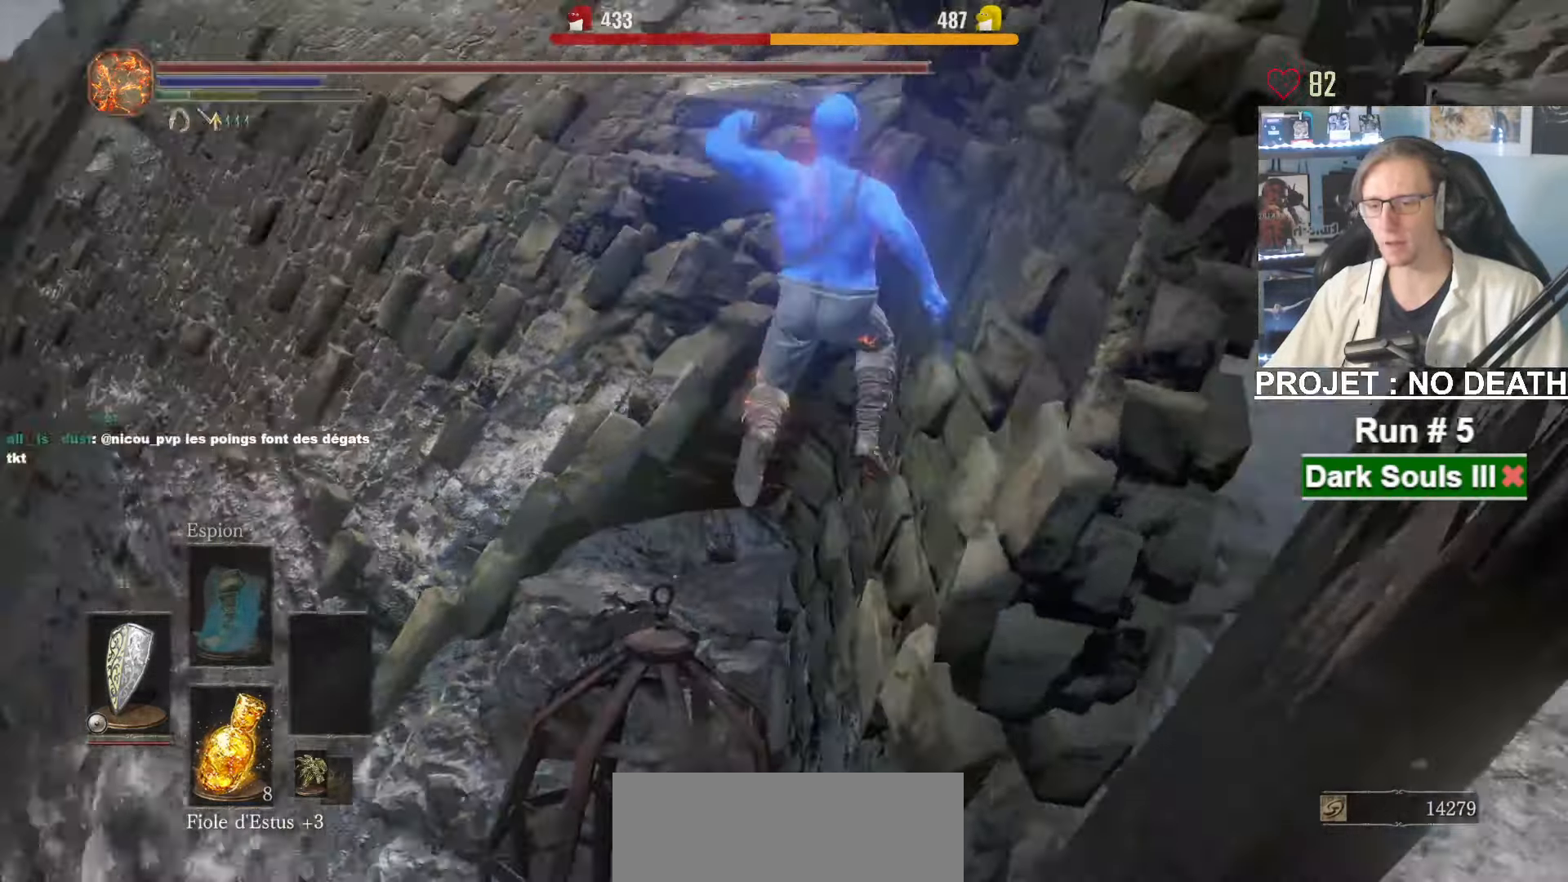
{"keys": ["d", "space", "z"], "mouse": [], "events": [[383, "d", "down"], [383, "space", "down"], [383, "z", "down"]]}
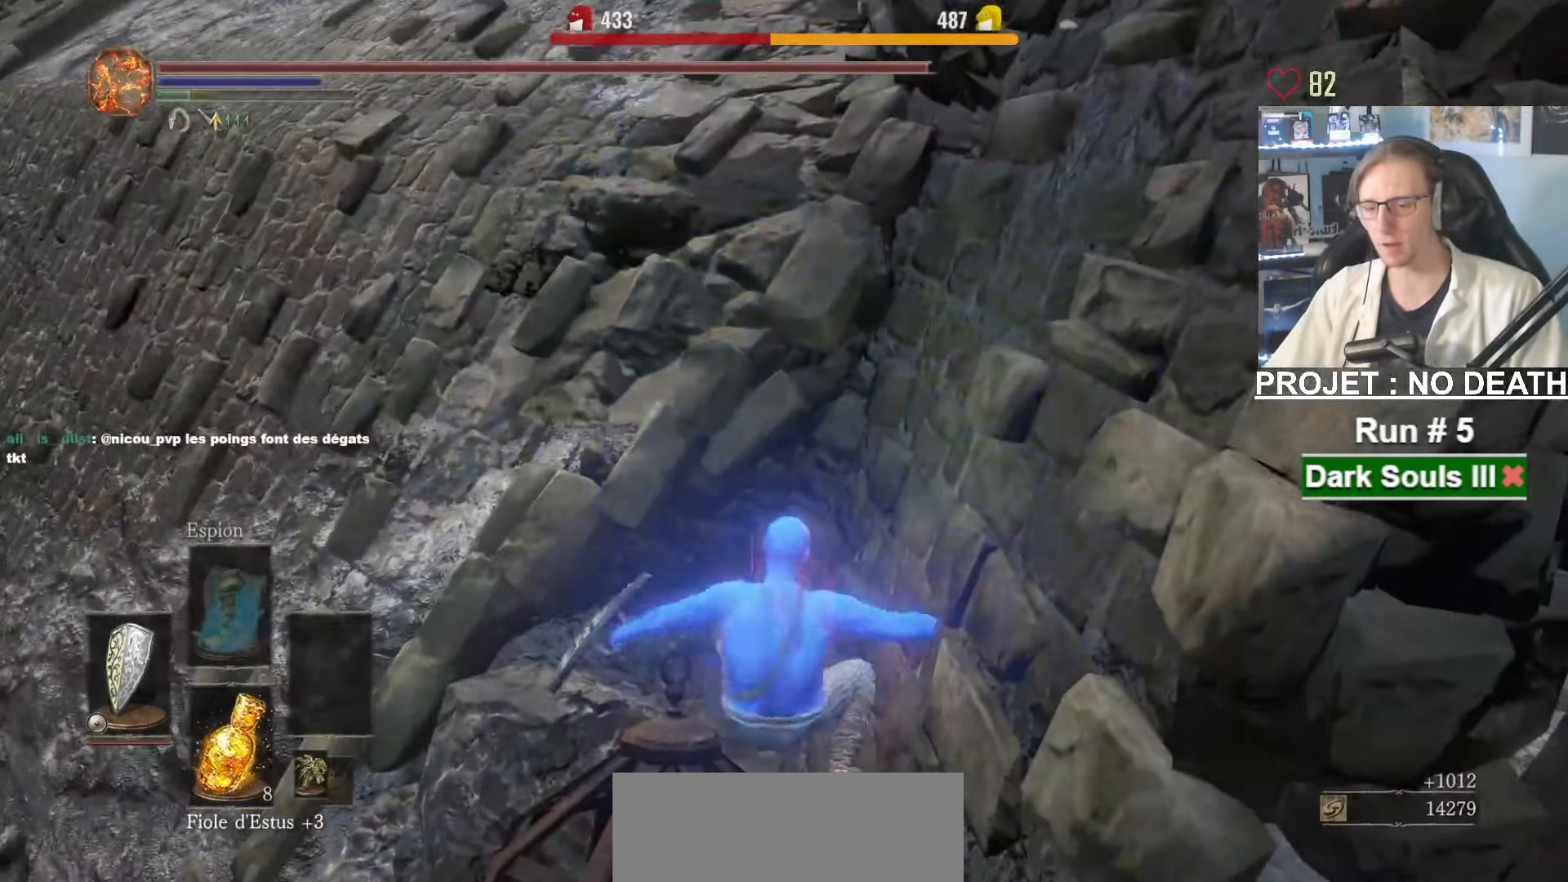
{"keys": ["d", "space", "z"], "mouse": [], "events": []}
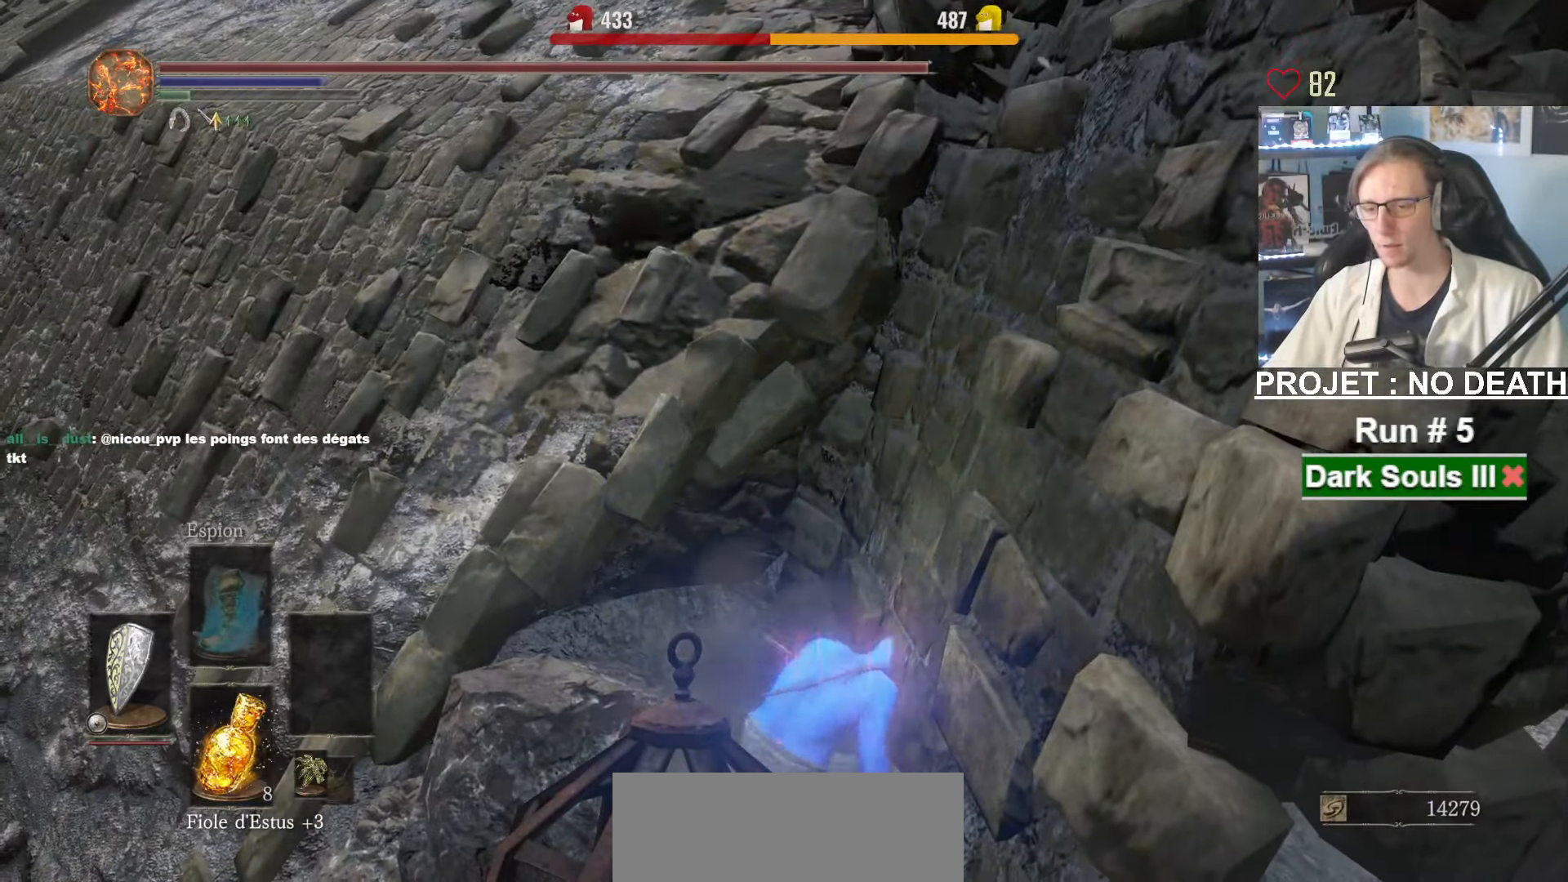
{"keys": ["space", "z"], "mouse": [], "events": [[267, "d", "up"], [417, "ctrl", "down"], [500, "ctrl", "up"]]}
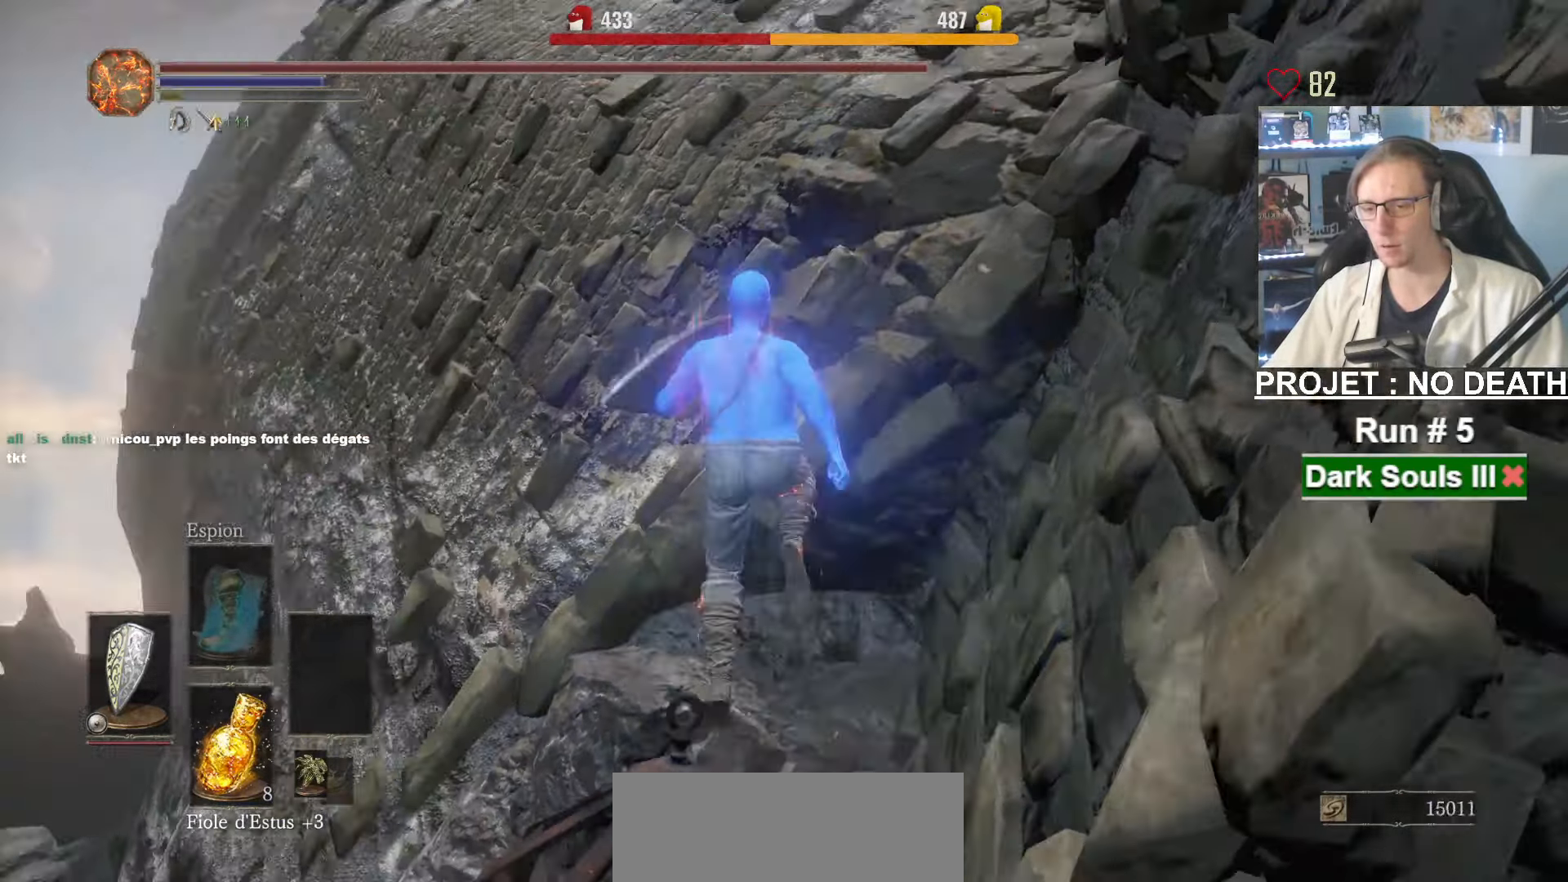
{"keys": ["space", "z"], "mouse": [], "events": [[50, "ctrl", "down"], [183, "ctrl", "up"]]}
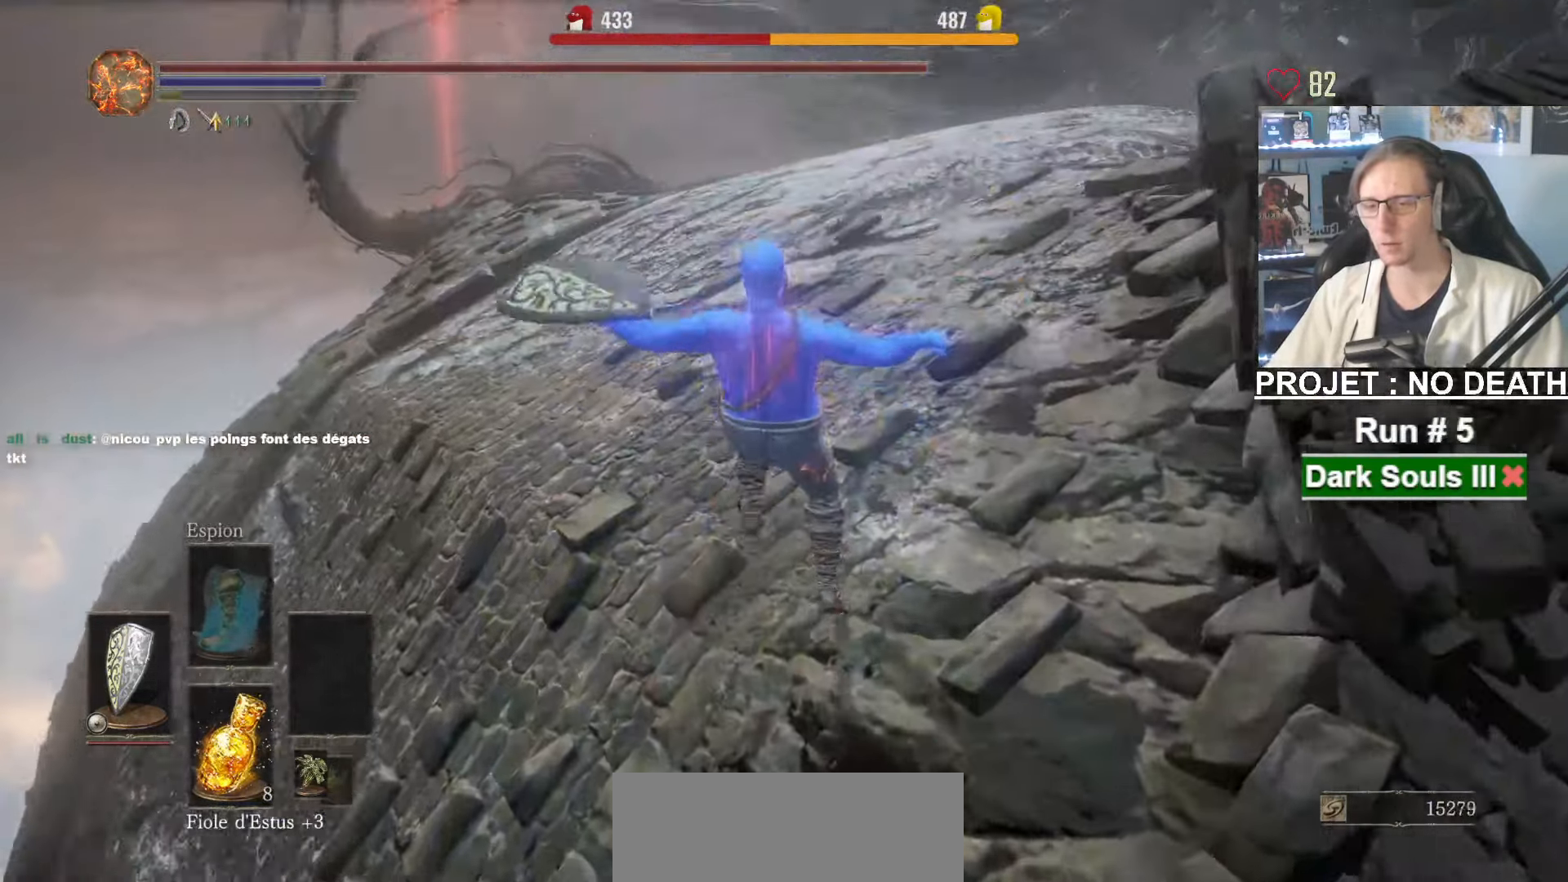
{"keys": ["space", "z"], "mouse": [], "events": []}
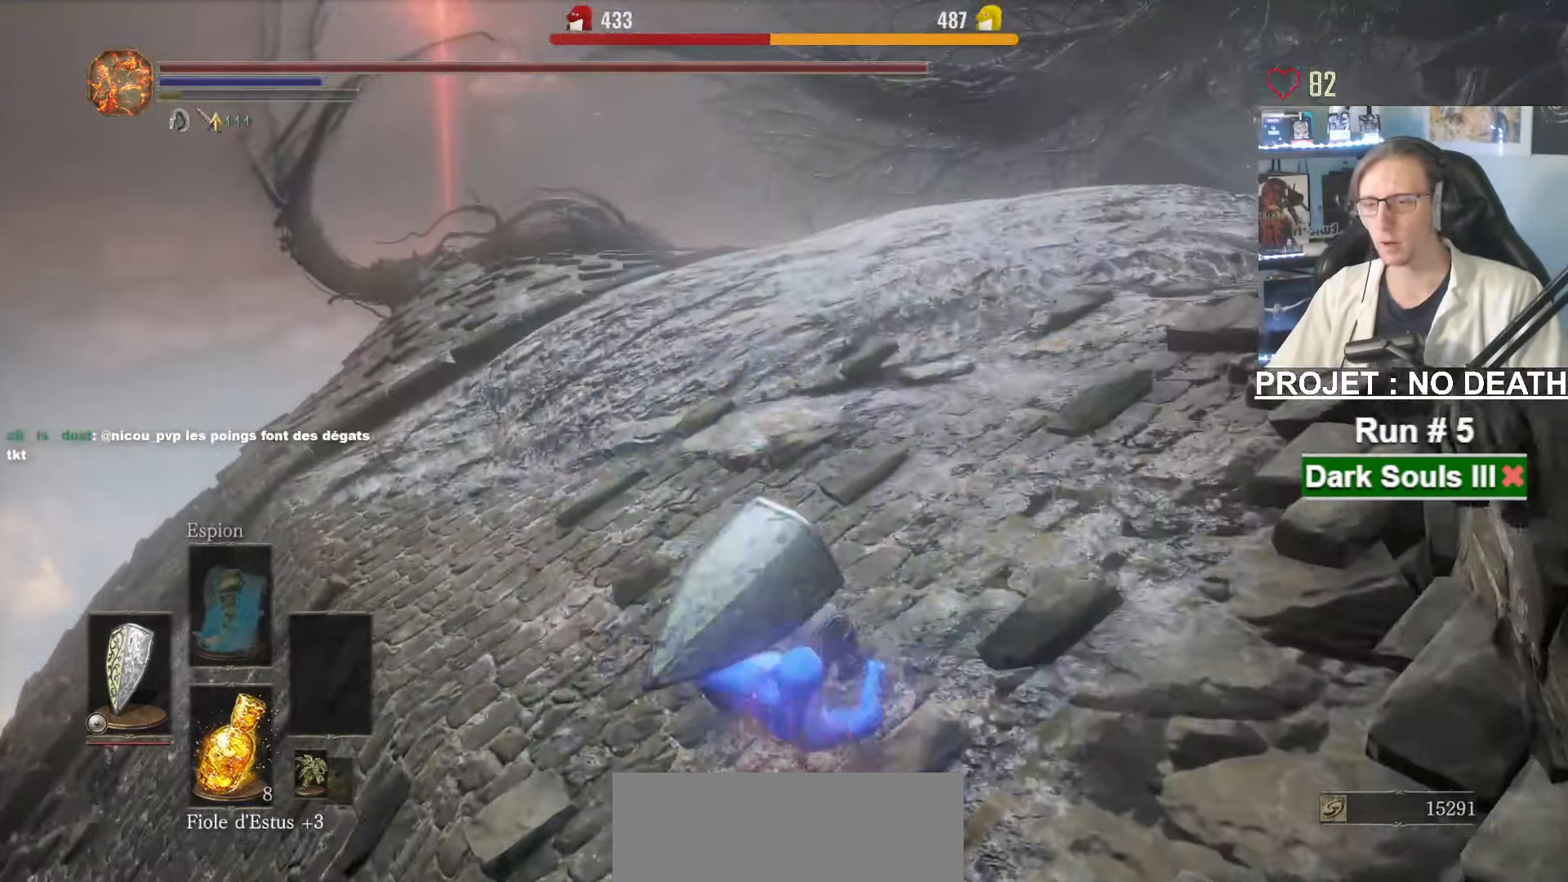
{"keys": ["space", "z"], "mouse": [], "events": []}
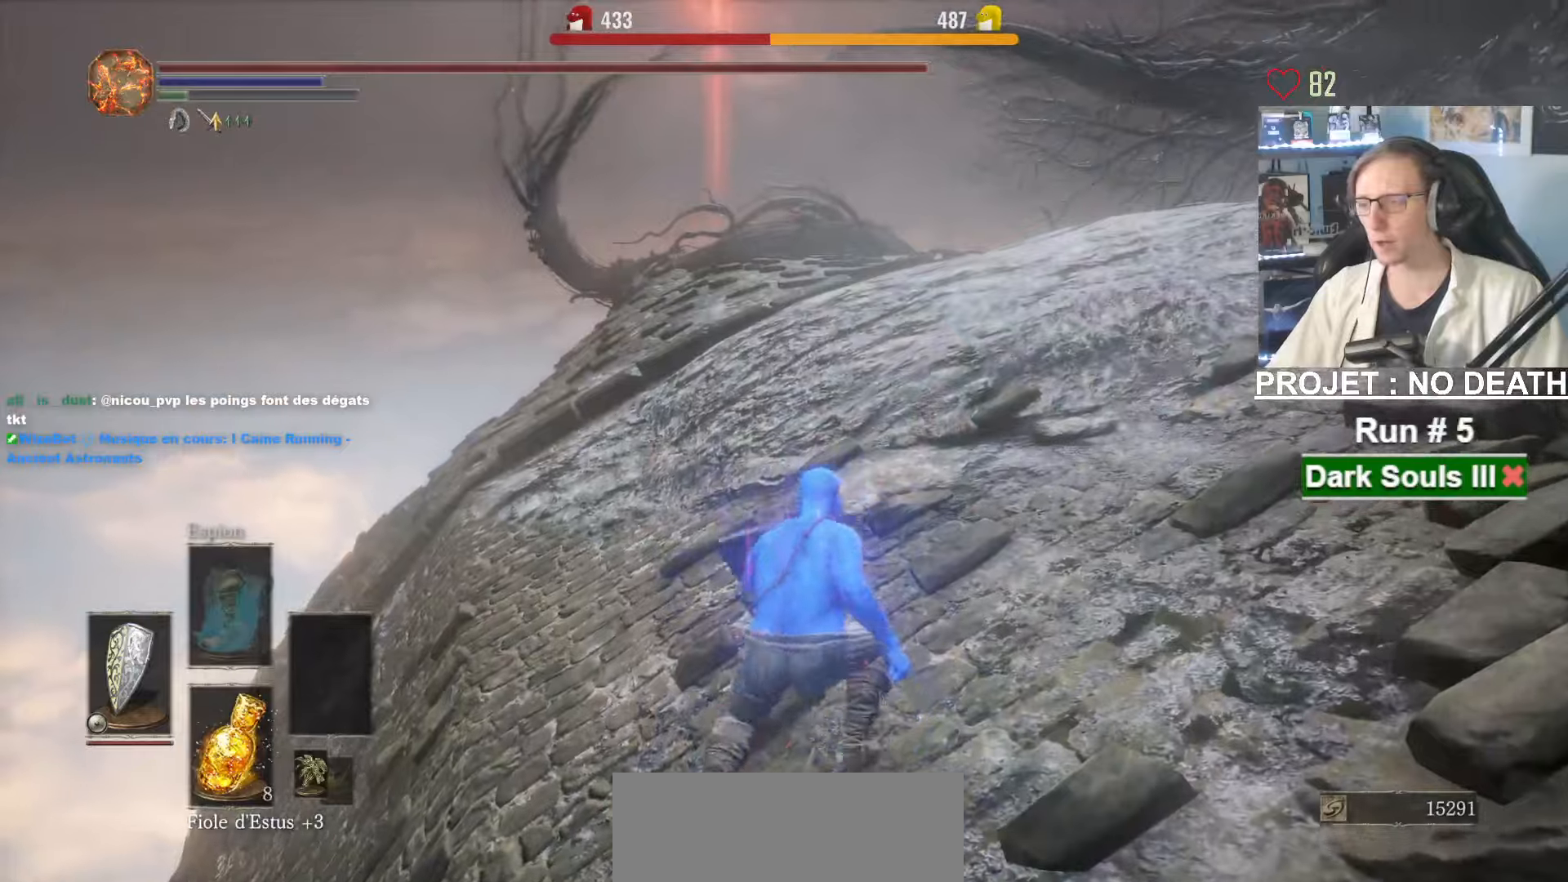
{"keys": ["space", "z"], "mouse": [], "events": [[334, "space", "up"], [384, "space", "down"]]}
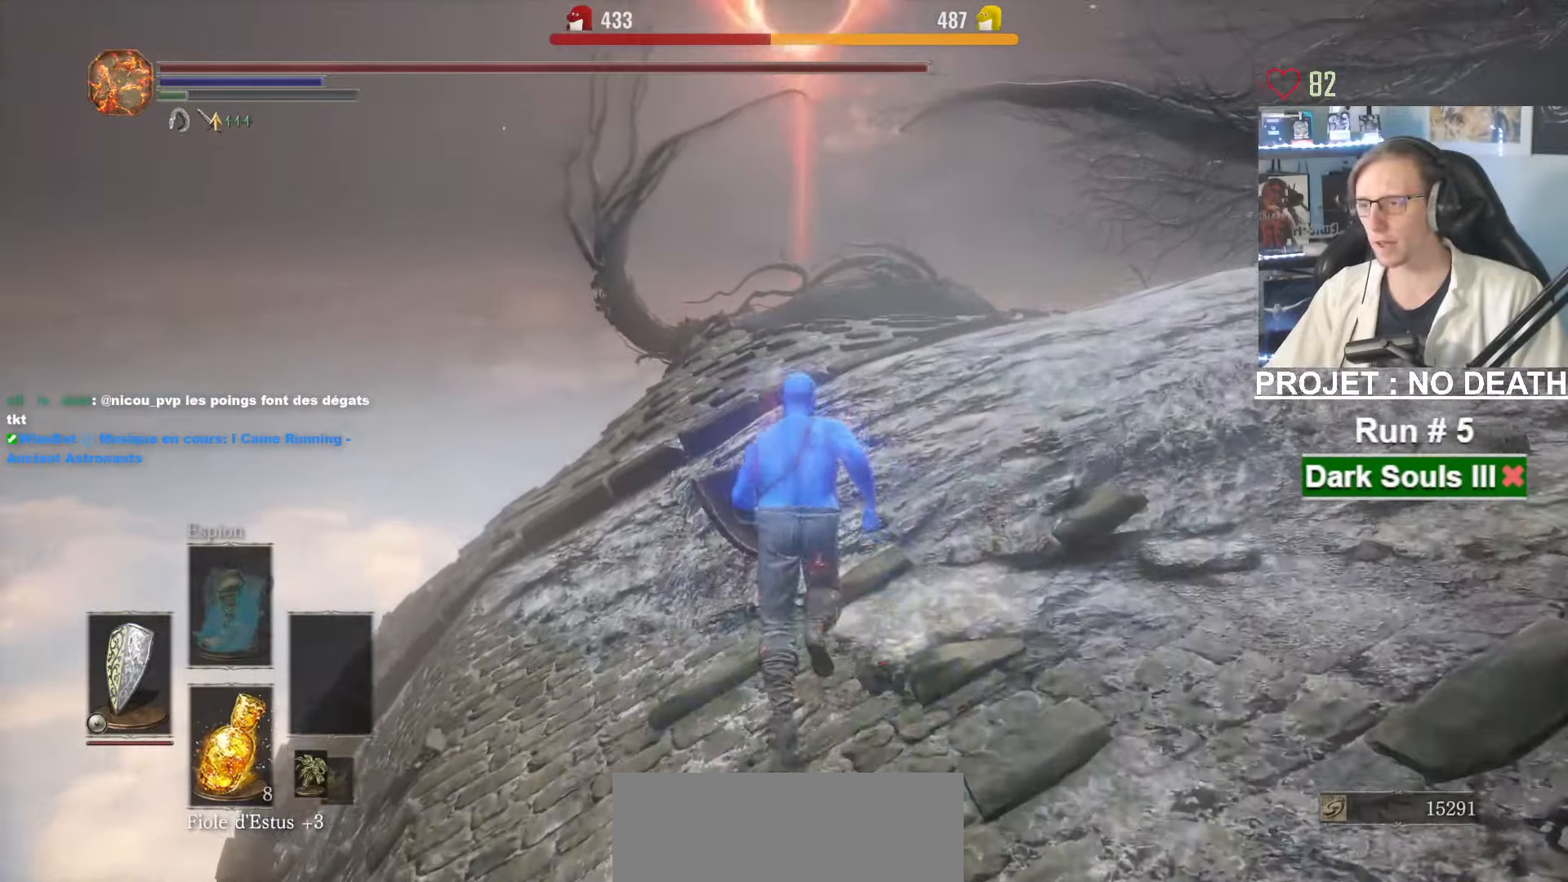
{"keys": ["space", "z"], "mouse": [], "events": []}
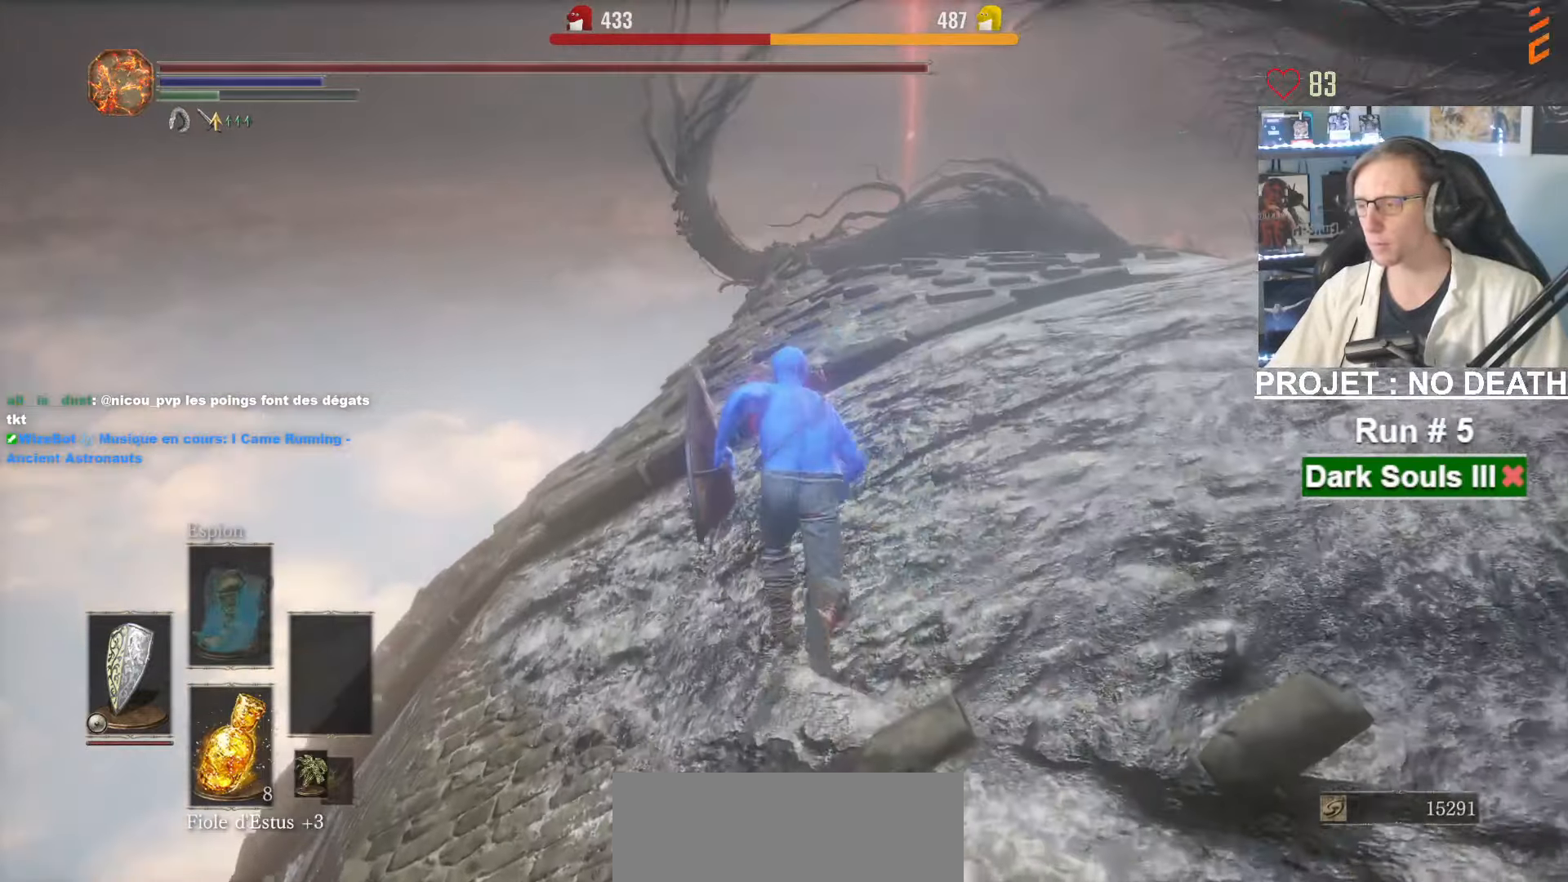
{"keys": ["space", "z"], "mouse": [], "events": []}